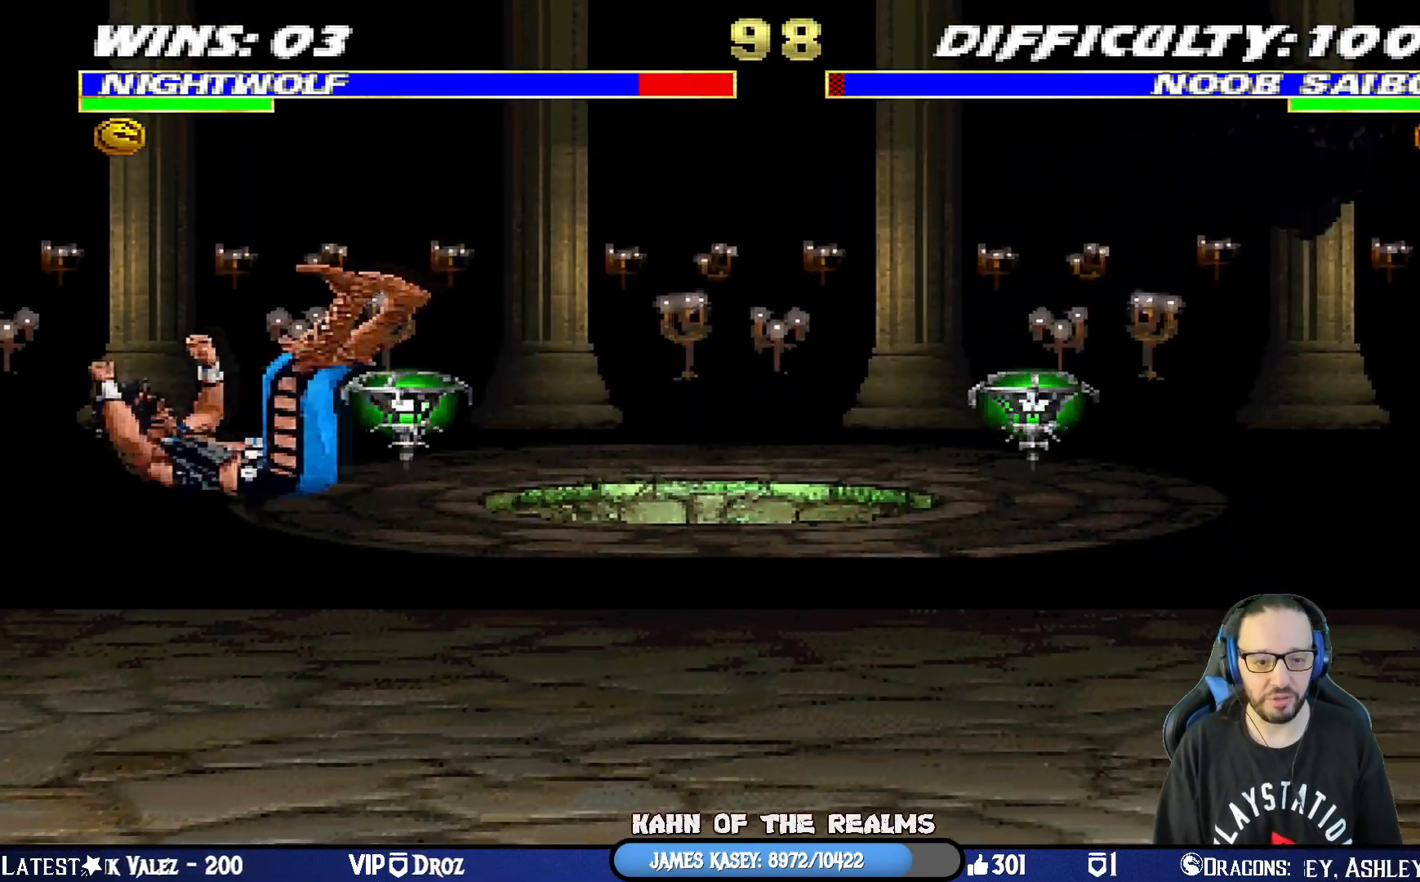
Gameplay with a controller (PlayStation layout); each line is a JSON object with the inputs held at the frame after it. "events" lists button and stick changes between this image and that frame as [ms after this image, input, new state], when the widget could be followed in between.
{"buttons": [], "left_stick": "center", "right_stick": "center", "events": [[267, "DPAD_DOWN", "up"], [267, "DPAD_LEFT", "up"], [301, "L1", "up"], [301, "R1", "up"]]}
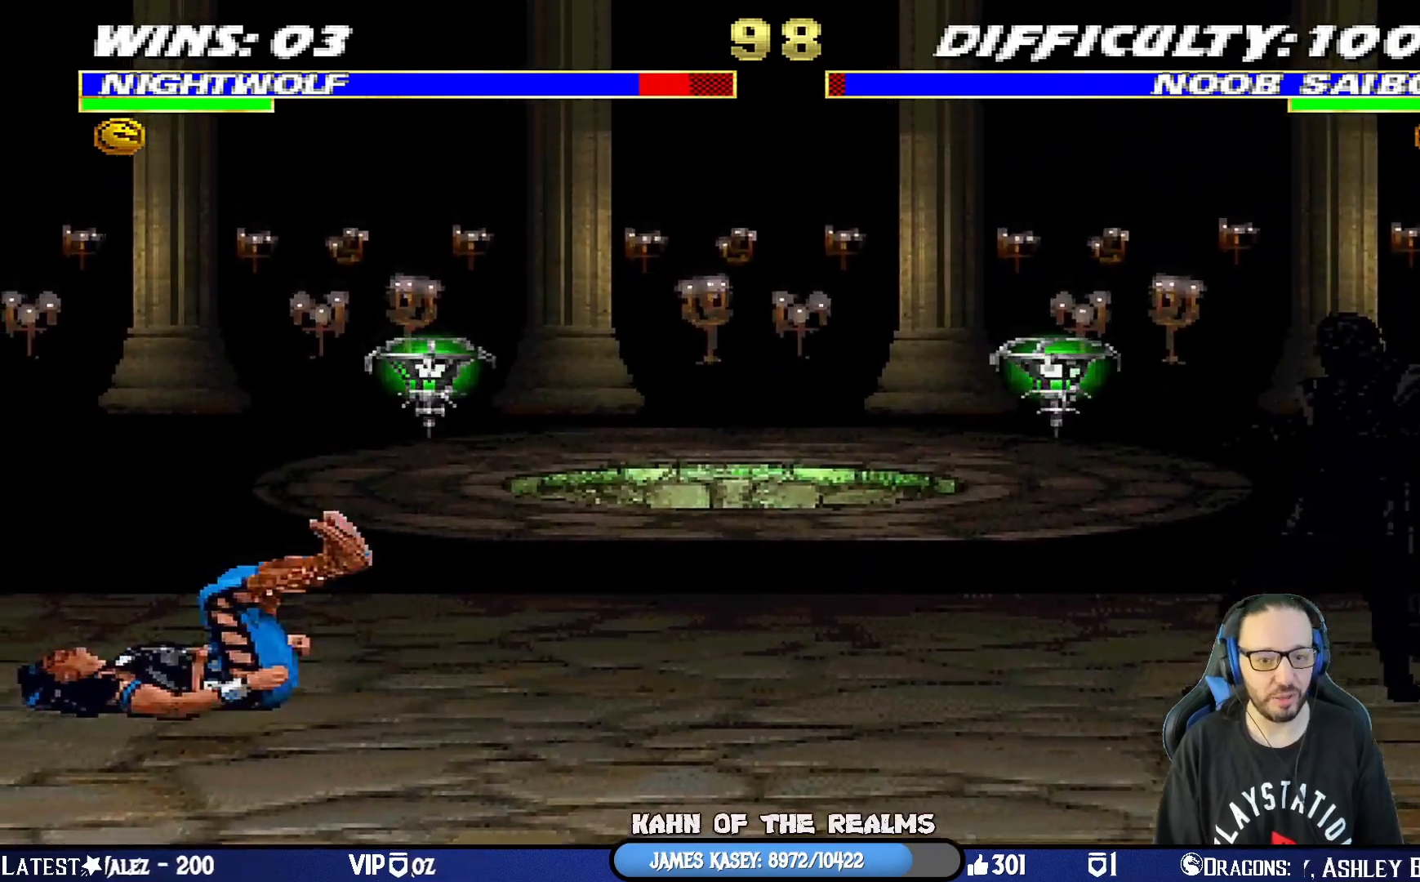
{"buttons": ["TRIANGLE", "L1"], "left_stick": "center", "right_stick": "center", "events": [[67, "DPAD_RIGHT", "down"], [83, "DPAD_UP", "down"], [83, "L1", "down"], [417, "TRIANGLE", "down"], [467, "DPAD_UP", "up"], [484, "DPAD_RIGHT", "up"]]}
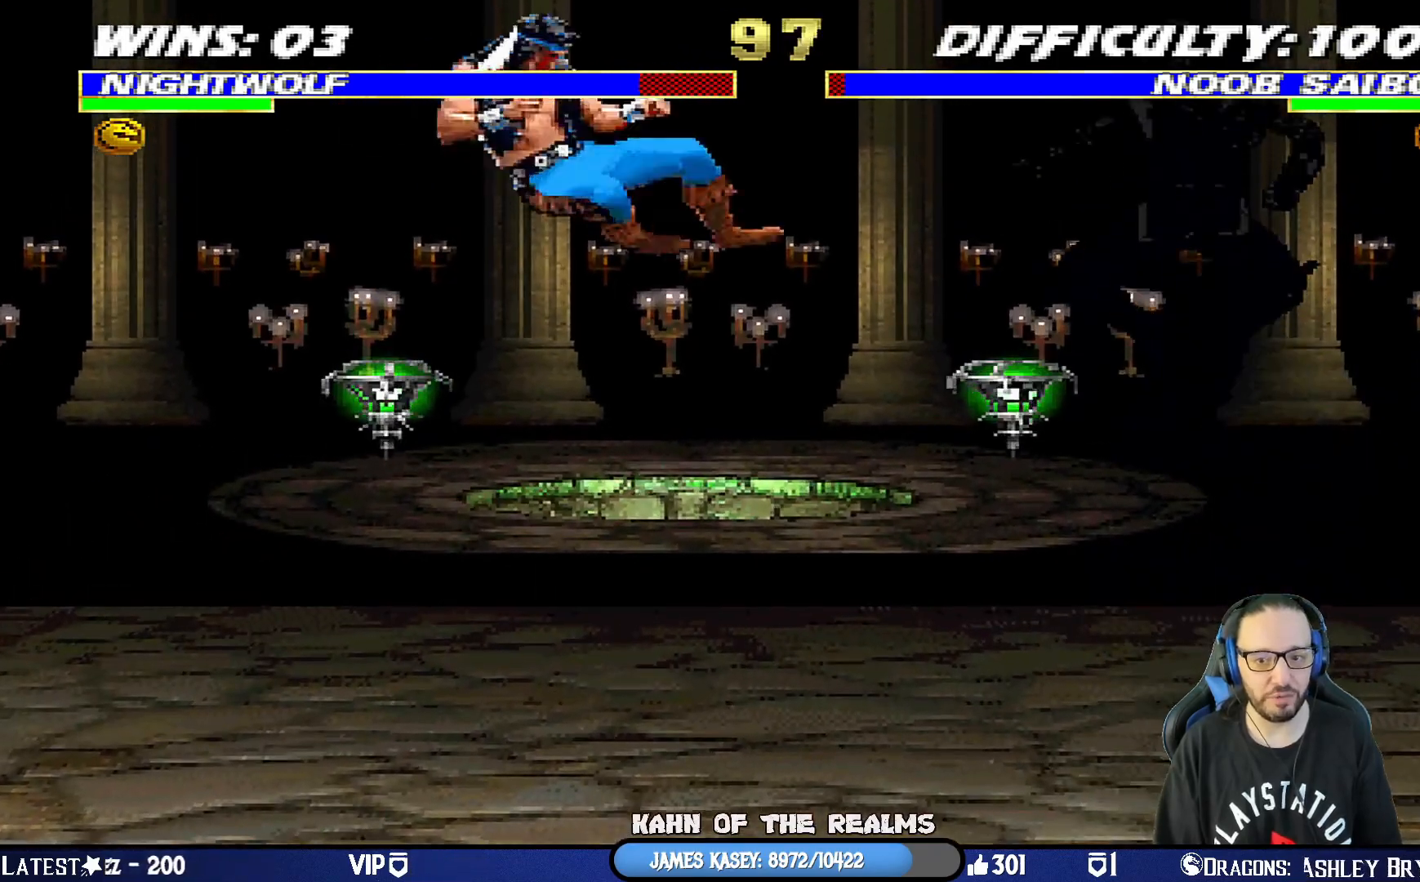
{"buttons": ["L1", "R1", "DPAD_DOWN", "DPAD_LEFT"], "left_stick": "center", "right_stick": "center", "events": [[17, "L1", "up"], [51, "TRIANGLE", "up"], [167, "DPAD_LEFT", "down"], [167, "R1", "down"], [217, "L1", "down"], [334, "DPAD_DOWN", "down"]]}
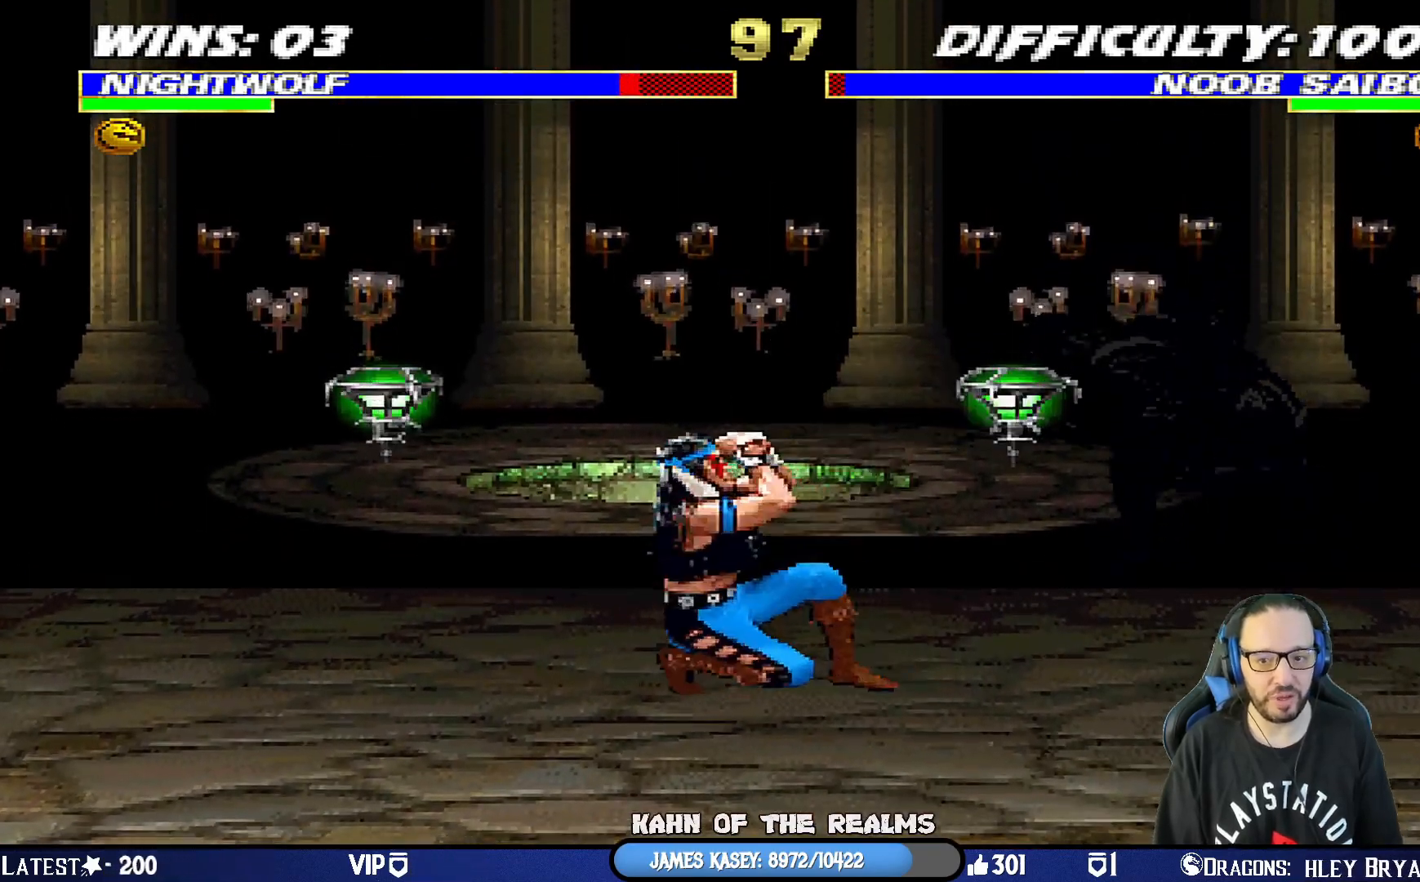
{"buttons": ["L1", "R1", "DPAD_DOWN", "DPAD_LEFT"], "left_stick": "center", "right_stick": "center", "events": []}
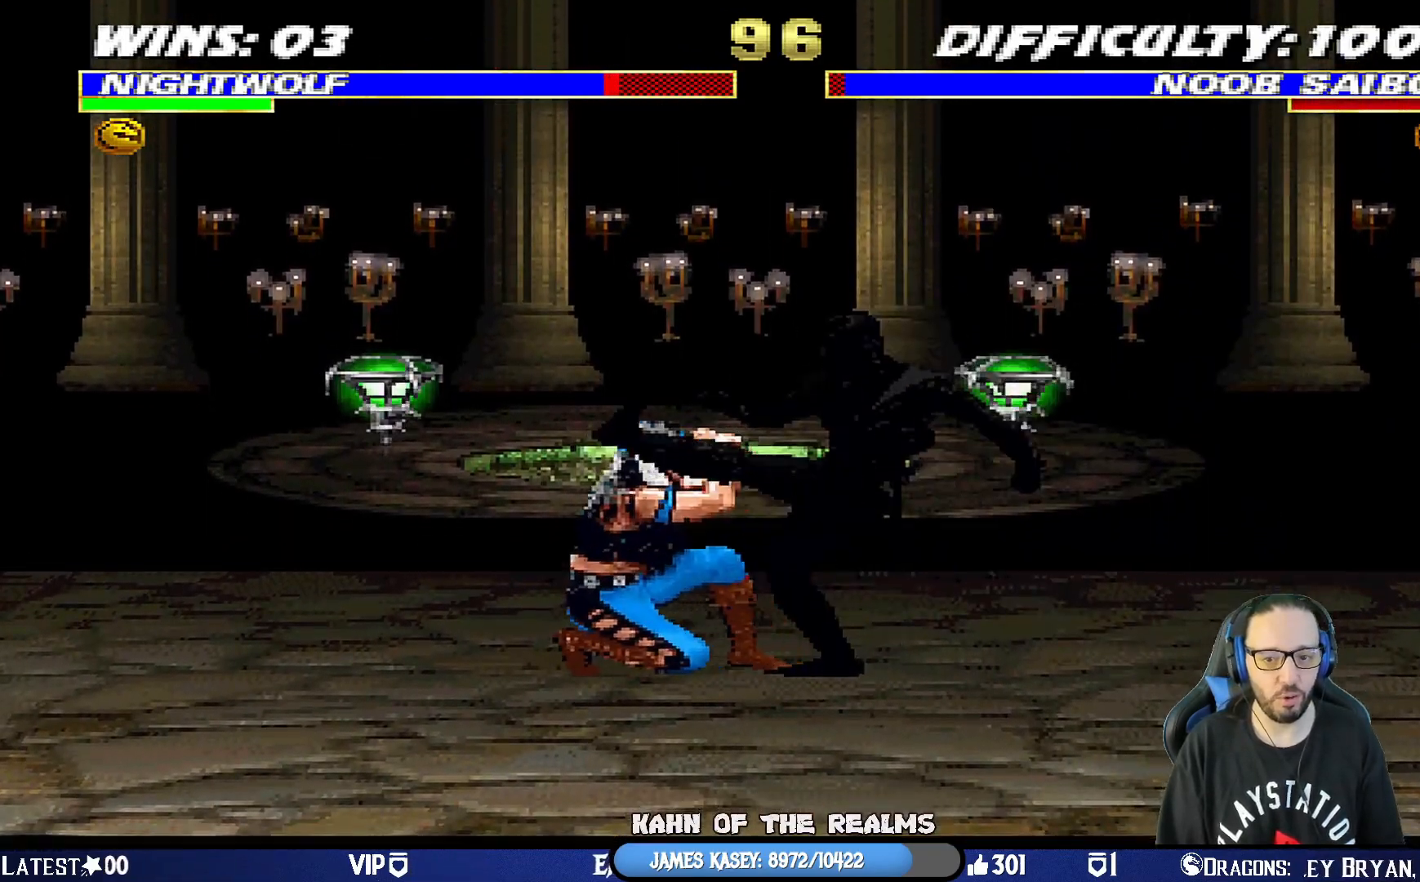
{"buttons": ["L1", "R1"], "left_stick": "center", "right_stick": "center", "events": [[500, "DPAD_DOWN", "up"], [500, "DPAD_LEFT", "up"]]}
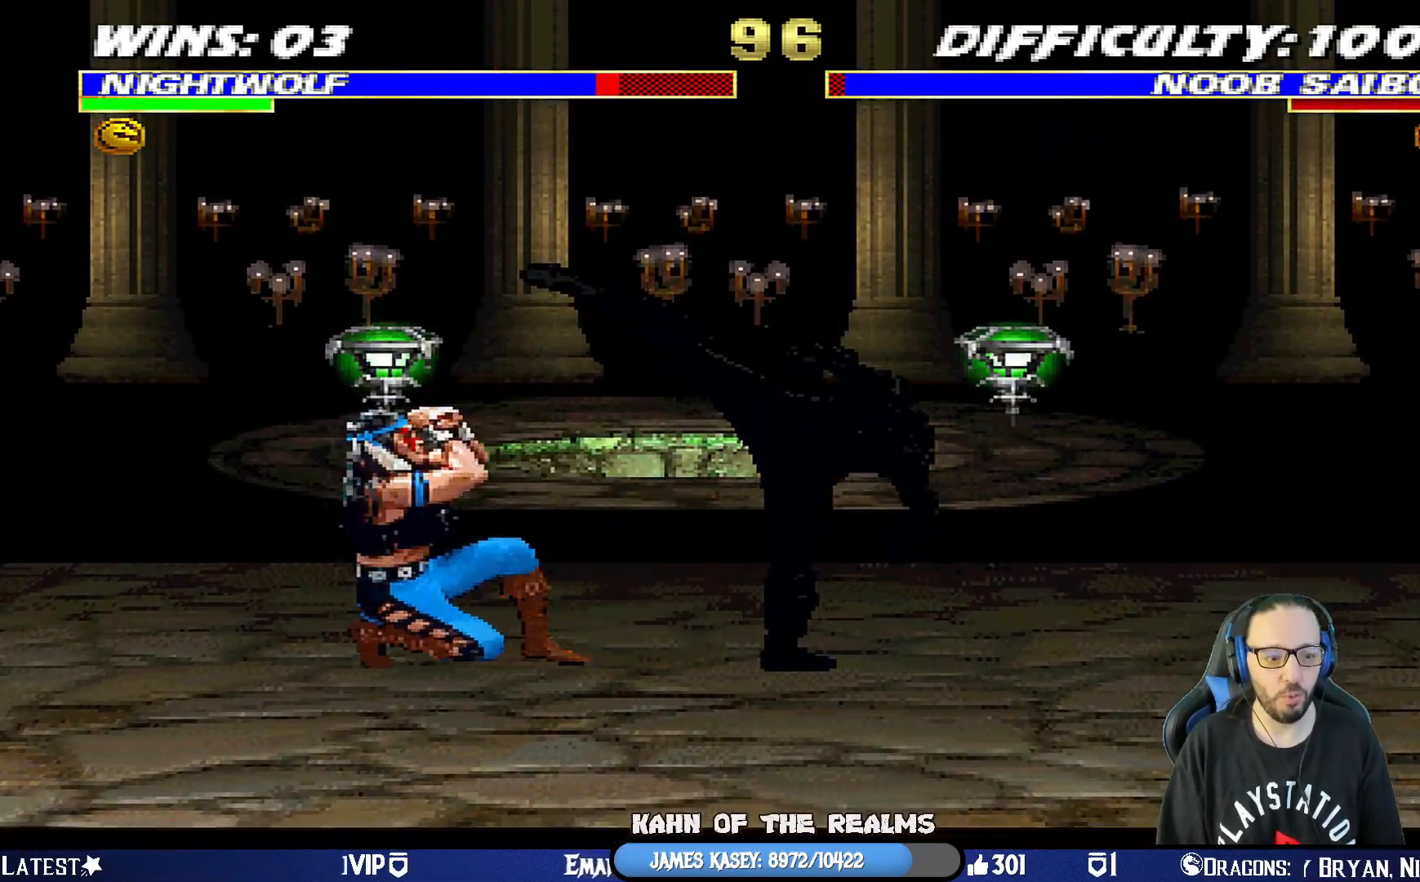
{"buttons": ["DPAD_LEFT"], "left_stick": "center", "right_stick": "center", "events": [[50, "L1", "up"], [184, "R1", "up"], [251, "DPAD_LEFT", "down"]]}
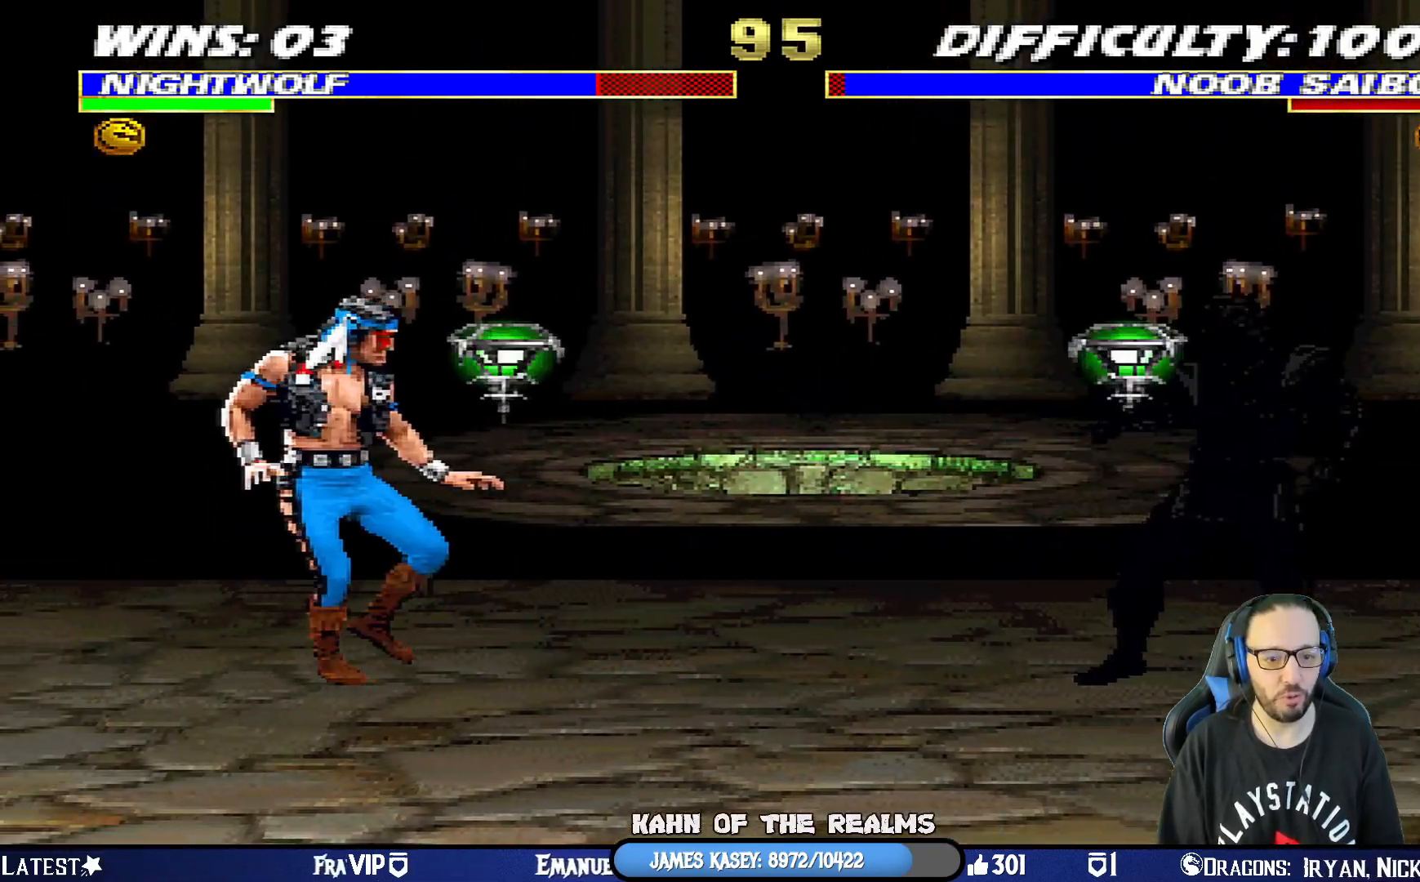
{"buttons": ["SQUARE", "L1"], "left_stick": "center", "right_stick": "center", "events": [[66, "DPAD_LEFT", "up"], [117, "DPAD_RIGHT", "down"], [117, "L1", "down"], [133, "DPAD_UP", "down"], [434, "DPAD_RIGHT", "up"], [450, "DPAD_UP", "up"], [484, "SQUARE", "down"]]}
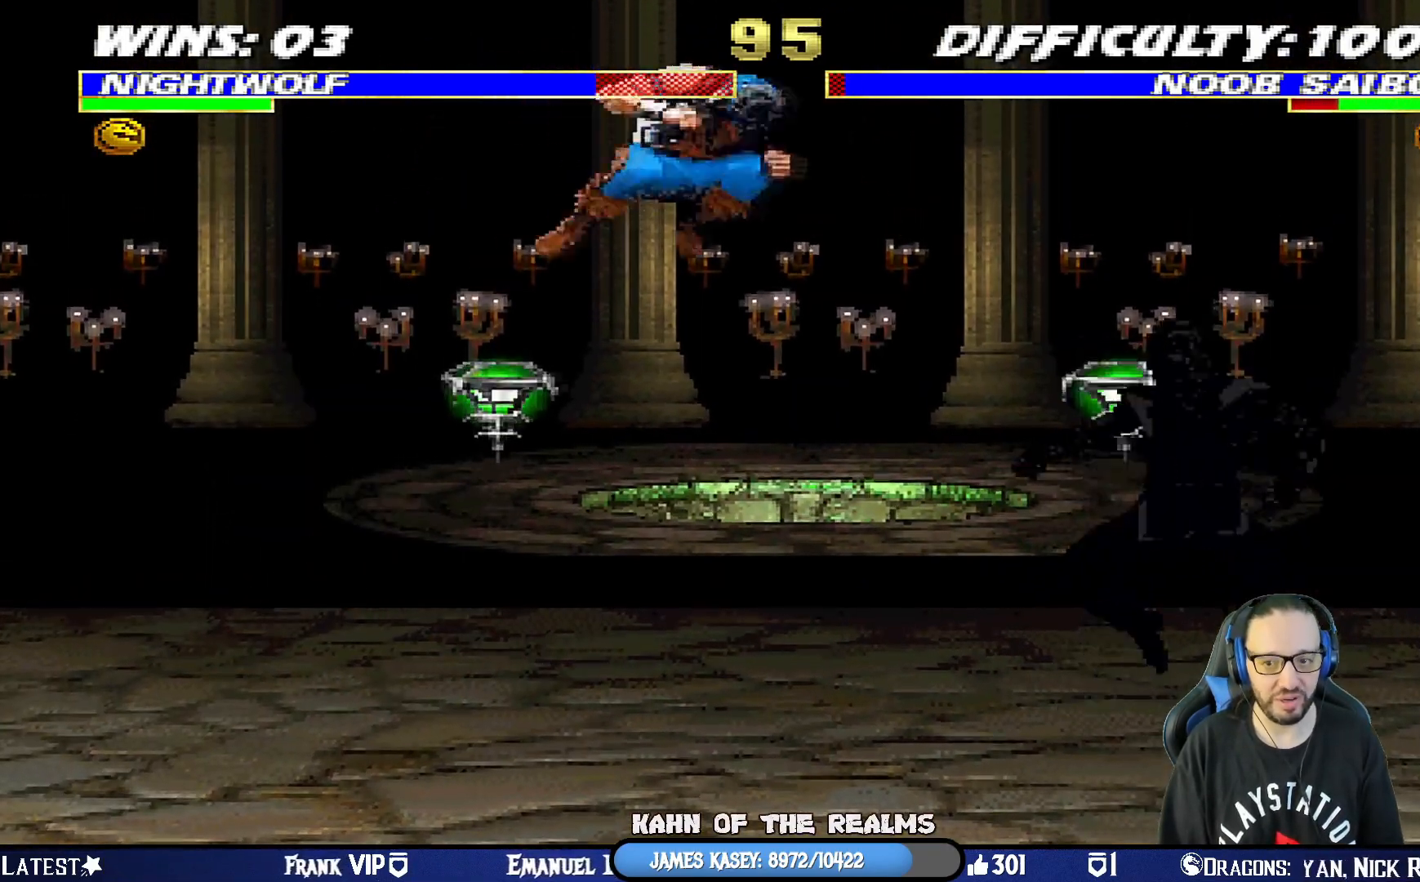
{"buttons": [], "left_stick": "center", "right_stick": "center", "events": [[34, "DPAD_RIGHT", "down"], [67, "SQUARE", "up"], [167, "SQUARE", "down"], [234, "SQUARE", "up"], [317, "SQUARE", "down"], [384, "SQUARE", "up"], [434, "DPAD_RIGHT", "up"], [484, "L1", "up"]]}
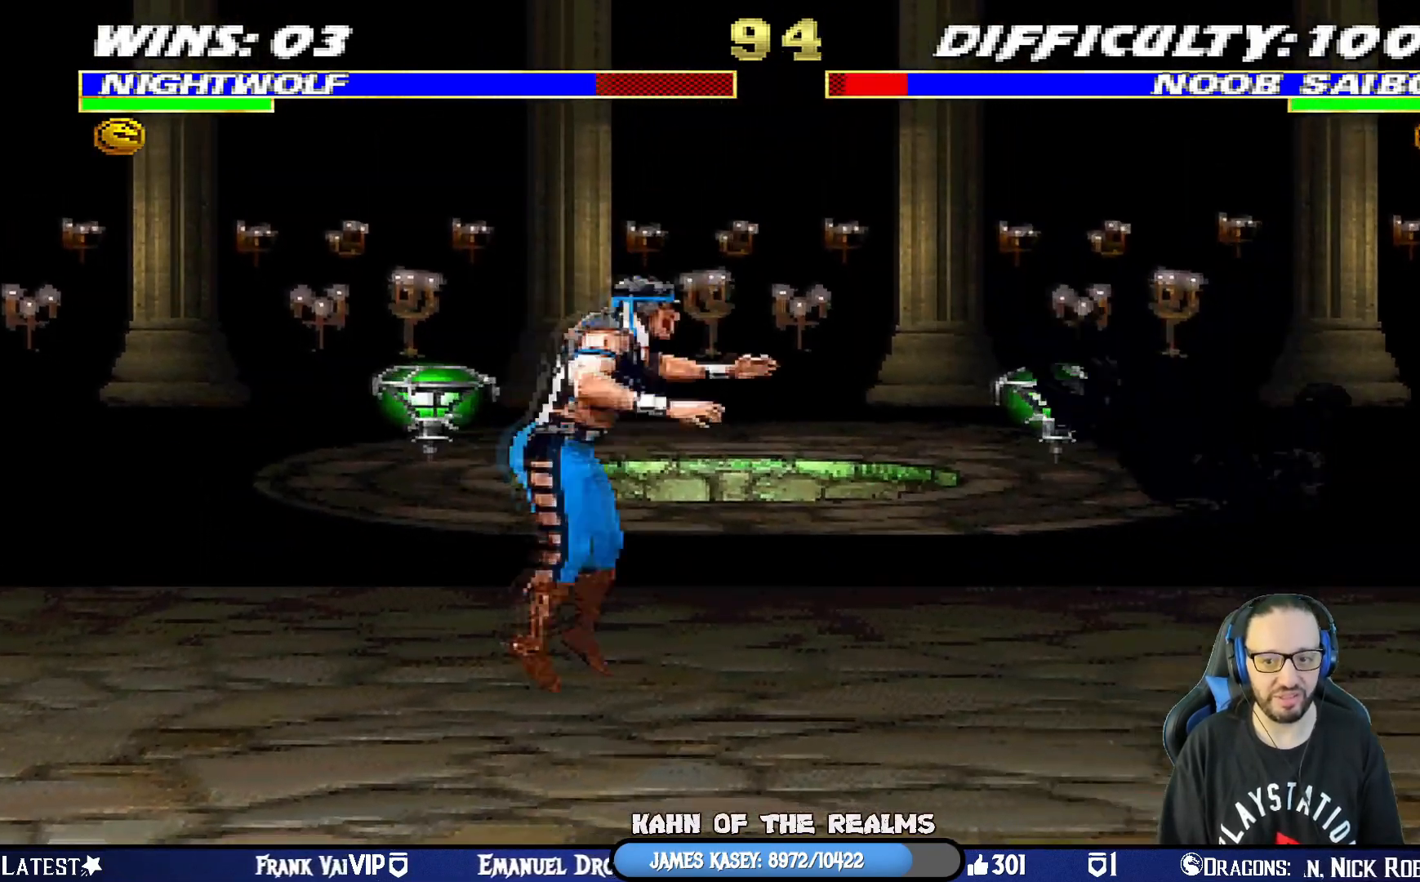
{"buttons": [], "left_stick": "center", "right_stick": "center", "events": [[133, "DPAD_LEFT", "down"], [350, "DPAD_LEFT", "up"]]}
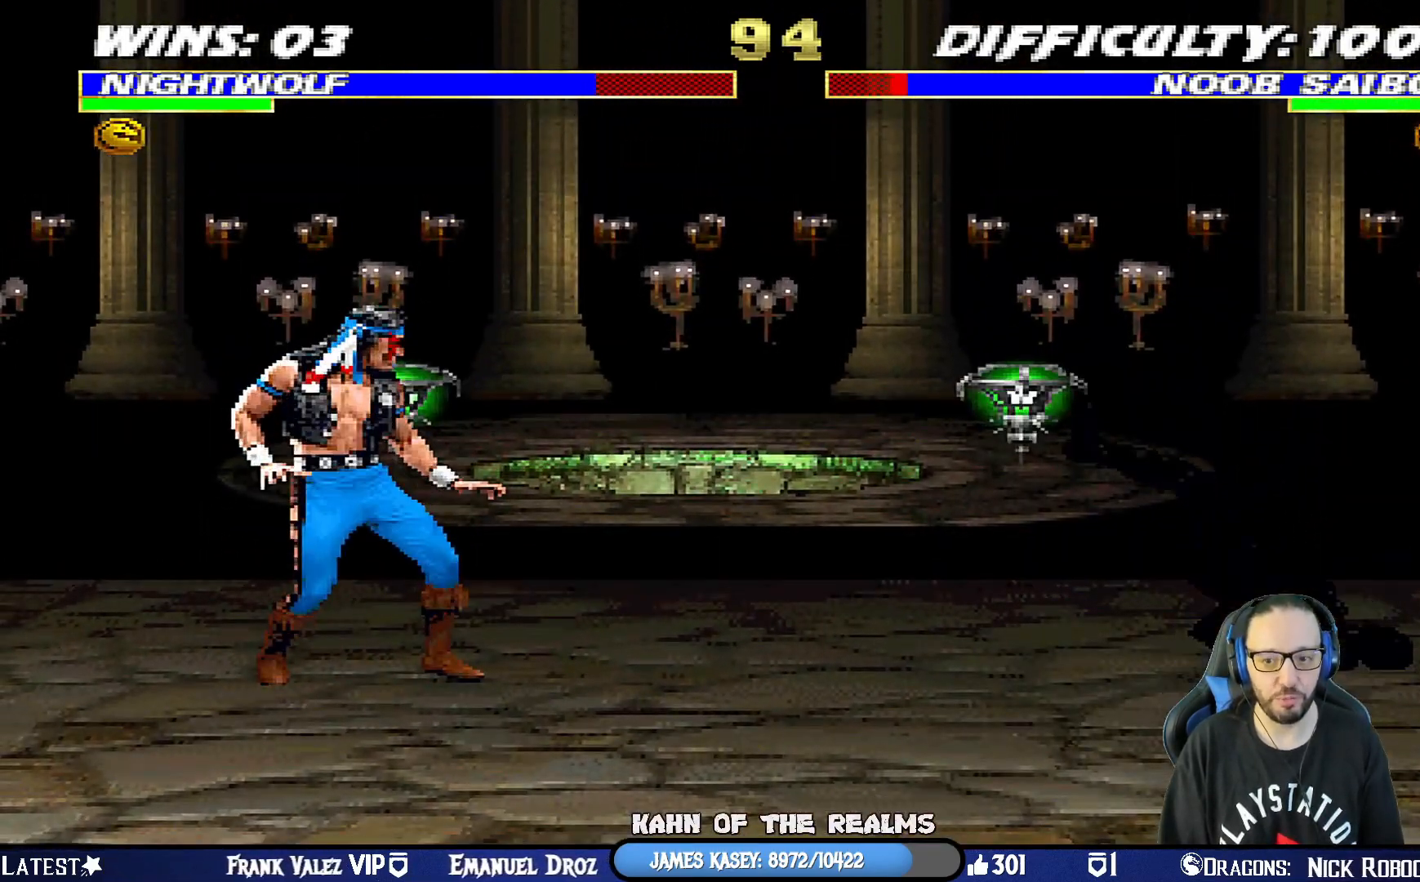
{"buttons": ["L1", "DPAD_UP", "DPAD_RIGHT"], "left_stick": "center", "right_stick": "center", "events": [[50, "DPAD_LEFT", "down"], [217, "DPAD_LEFT", "up"], [401, "DPAD_RIGHT", "down"], [401, "L1", "down"], [417, "DPAD_UP", "down"]]}
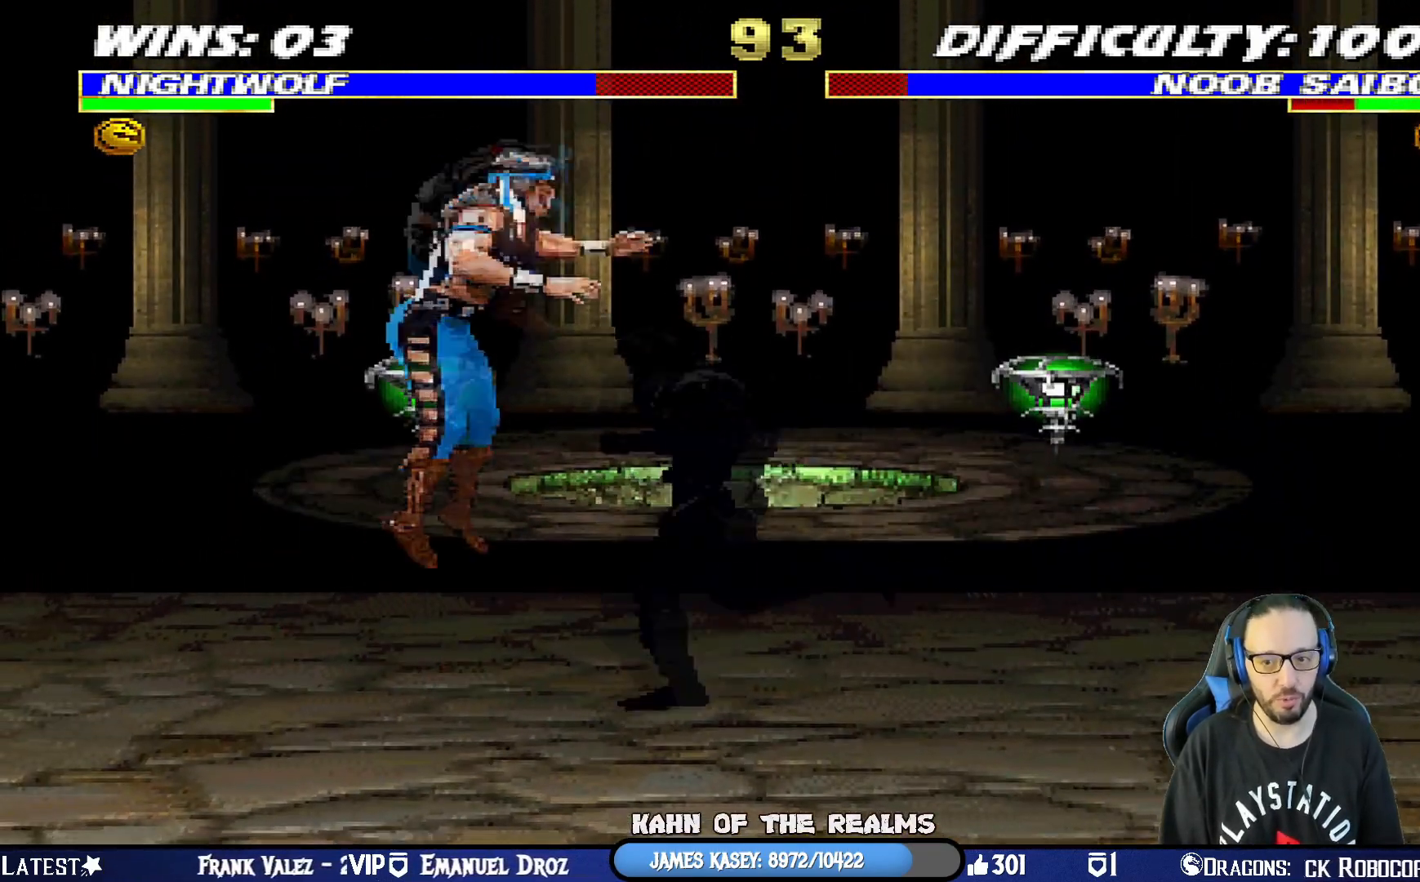
{"buttons": ["SQUARE", "L1", "DPAD_LEFT"], "left_stick": "center", "right_stick": "center", "events": [[250, "DPAD_RIGHT", "up"], [267, "DPAD_UP", "up"], [317, "DPAD_LEFT", "down"], [333, "SQUARE", "down"], [417, "SQUARE", "up"], [500, "SQUARE", "down"]]}
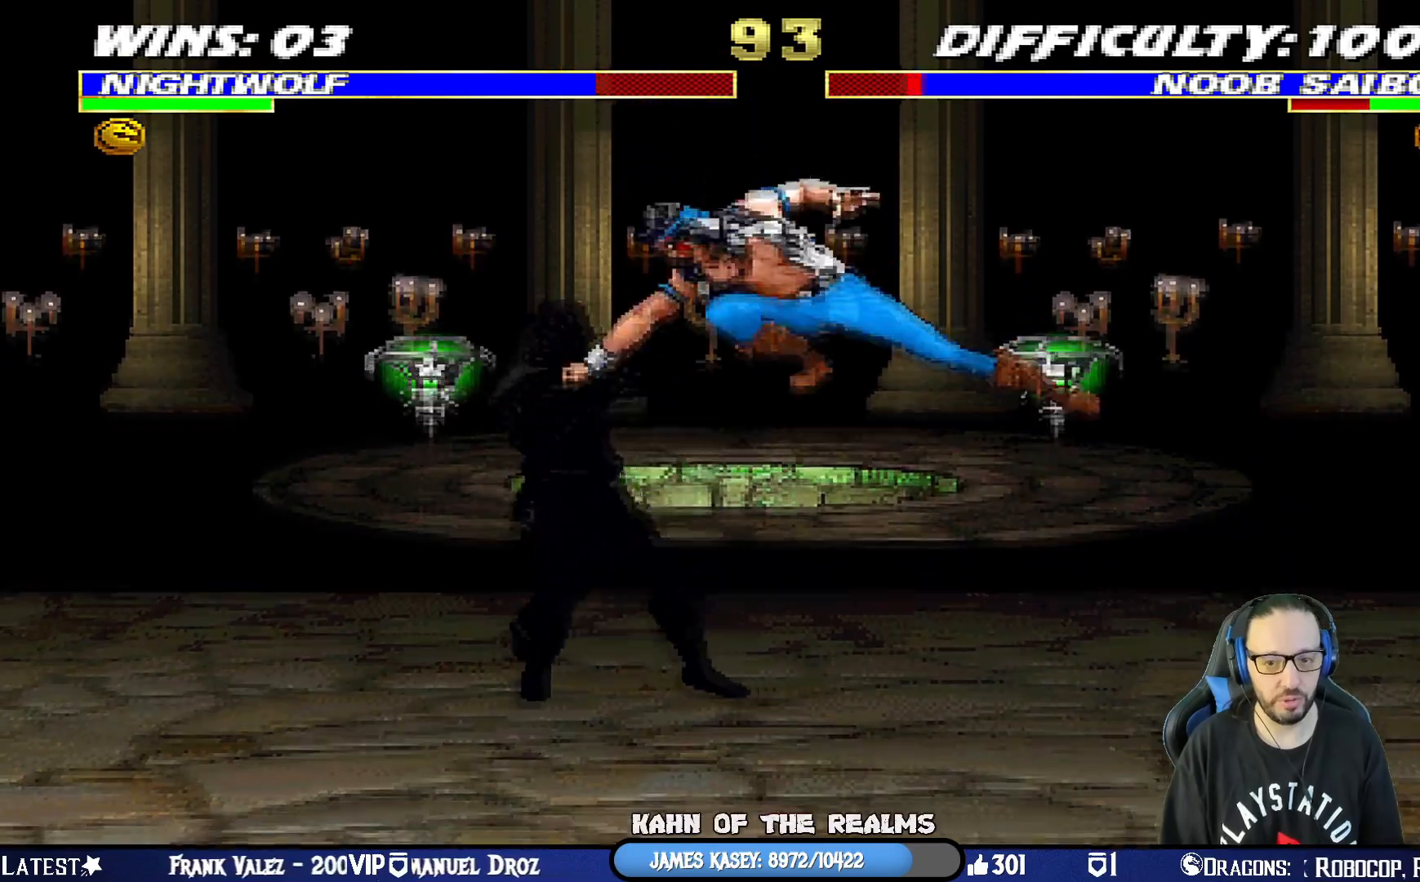
{"buttons": ["SQUARE", "DPAD_DOWN", "DPAD_LEFT"], "left_stick": "center", "right_stick": "center", "events": [[67, "SQUARE", "up"], [167, "DPAD_LEFT", "up"], [167, "SQUARE", "down"], [200, "DPAD_DOWN", "down"], [217, "L1", "up"], [267, "CROSS", "down"], [267, "DPAD_LEFT", "down"], [267, "SQUARE", "up"], [334, "DPAD_DOWN", "up"], [367, "CROSS", "up"], [401, "DPAD_LEFT", "up"], [417, "SQUARE", "down"], [451, "DPAD_DOWN", "down"], [501, "DPAD_LEFT", "down"]]}
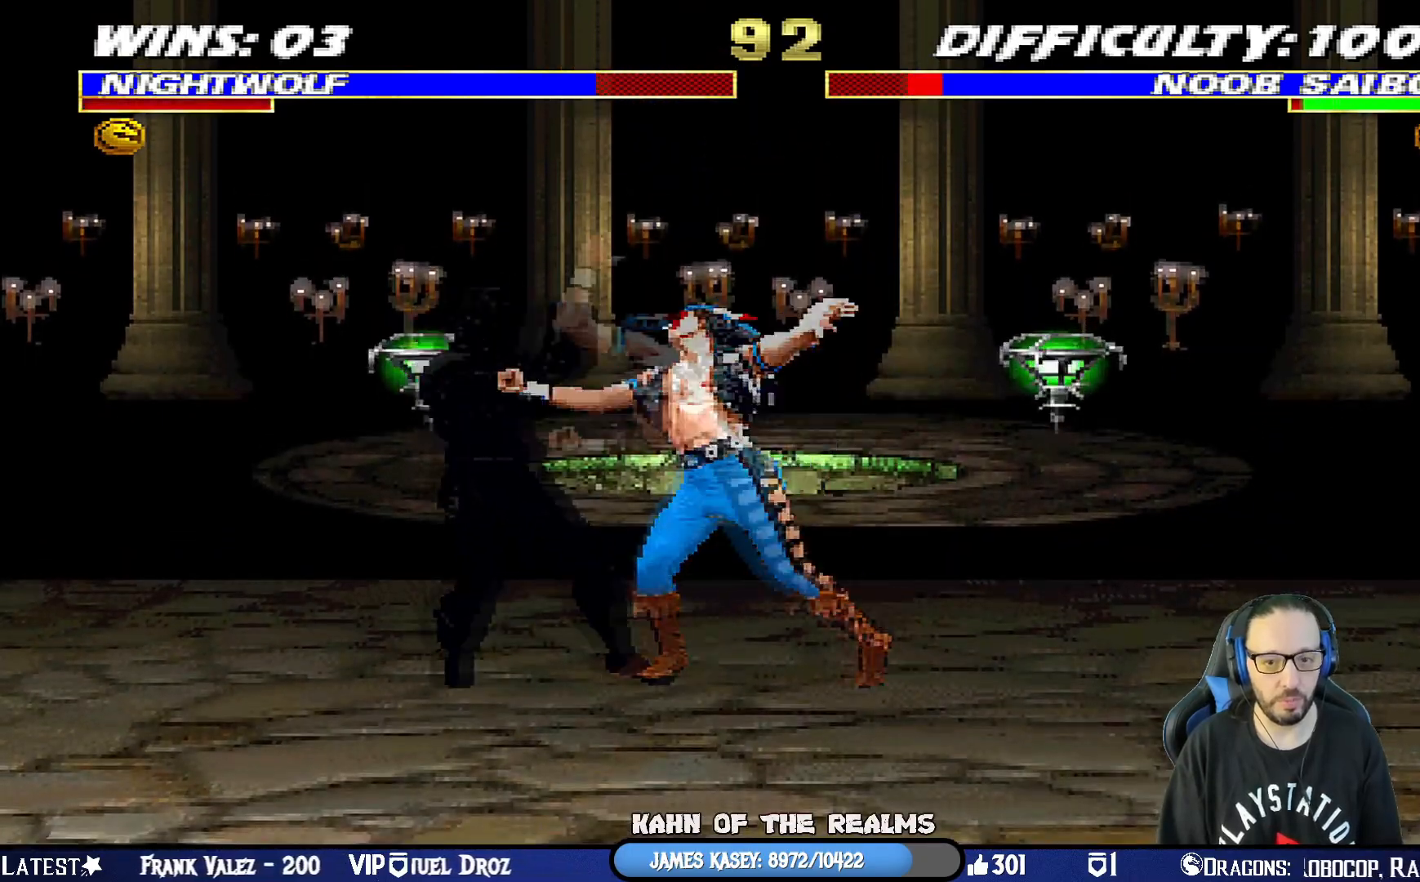
{"buttons": [], "left_stick": "center", "right_stick": "center", "events": [[16, "SQUARE", "up"], [83, "DPAD_DOWN", "up"], [83, "SQUARE", "down"], [183, "SQUARE", "up"], [217, "DPAD_LEFT", "up"], [217, "SQUARE", "down"], [383, "DPAD_LEFT", "down"], [383, "SQUARE", "up"], [484, "DPAD_LEFT", "up"]]}
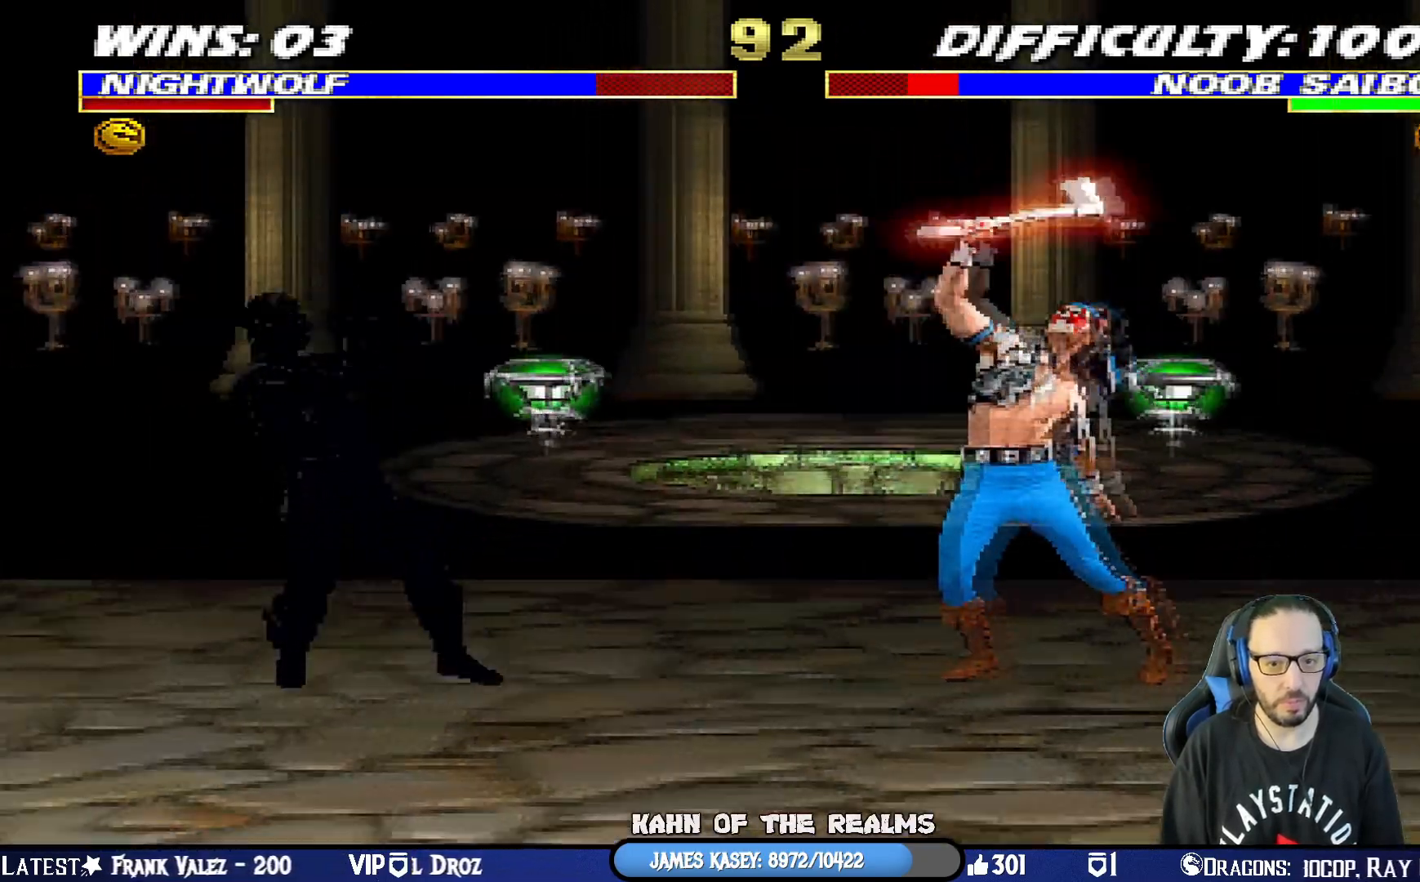
{"buttons": ["TRIANGLE", "L1", "DPAD_UP", "DPAD_RIGHT"], "left_stick": "center", "right_stick": "center", "events": [[217, "DPAD_RIGHT", "down"], [217, "L1", "down"], [234, "DPAD_UP", "down"], [334, "TRIANGLE", "down"]]}
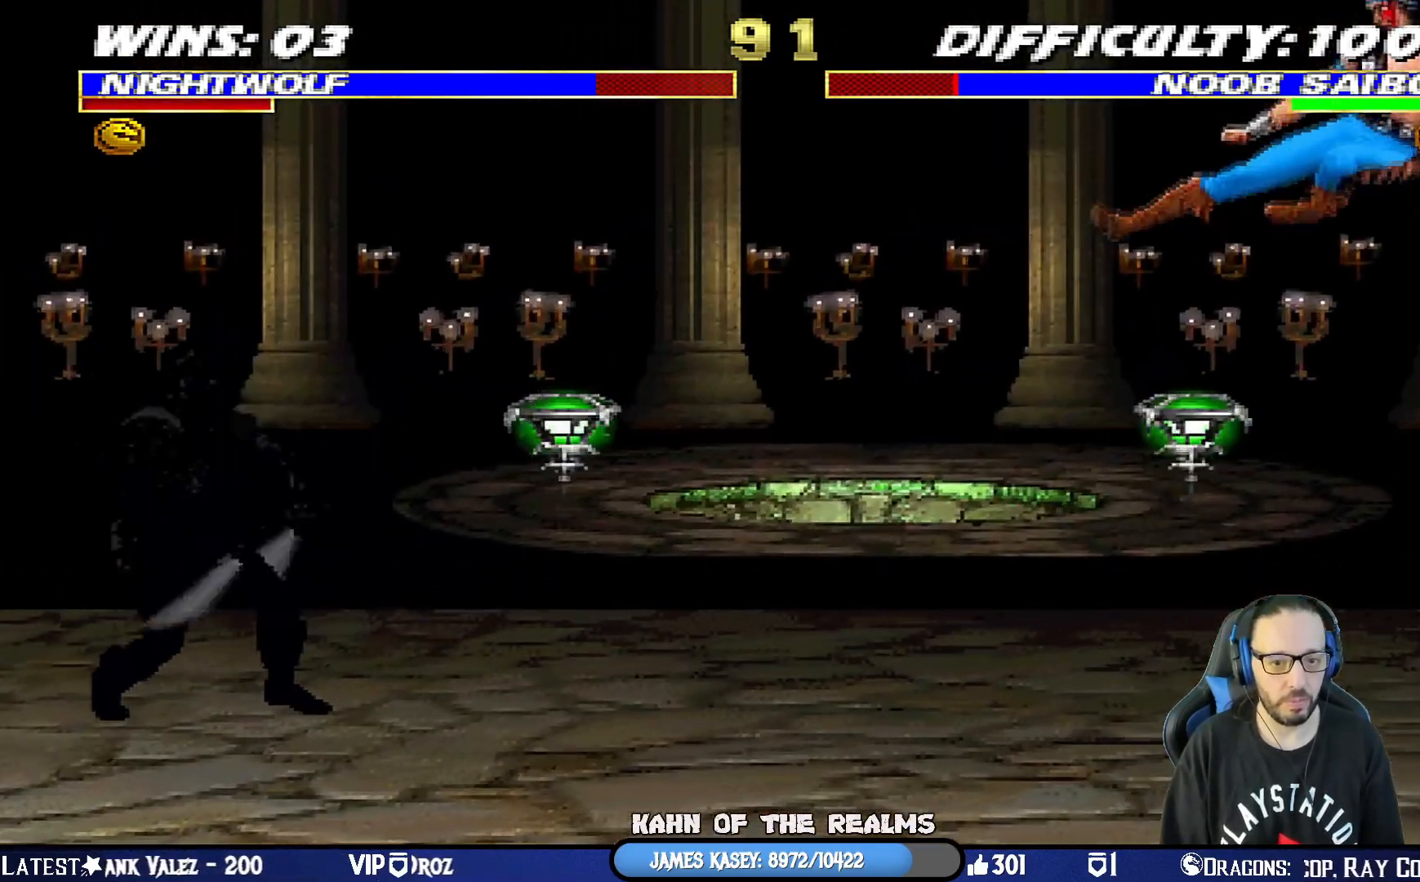
{"buttons": ["R1", "DPAD_DOWN"], "left_stick": "center", "right_stick": "center", "events": [[33, "DPAD_RIGHT", "up"], [33, "DPAD_UP", "up"], [50, "L1", "up"], [50, "TRIANGLE", "up"], [167, "DPAD_DOWN", "down"], [233, "DPAD_RIGHT", "down"], [317, "DPAD_DOWN", "up"], [367, "R1", "down"], [383, "DPAD_RIGHT", "up"], [467, "DPAD_DOWN", "down"]]}
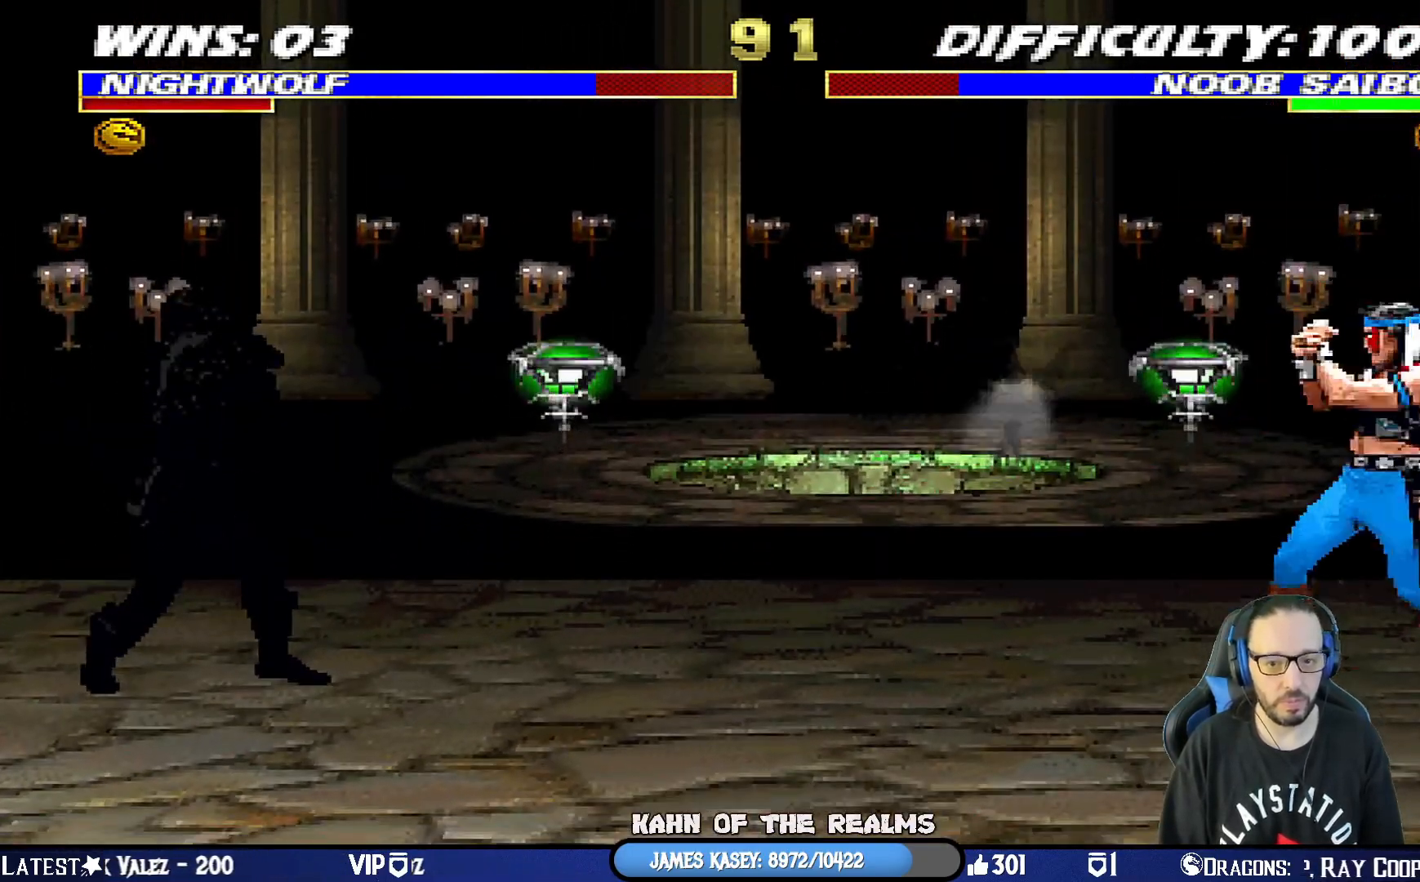
{"buttons": ["DPAD_DOWN", "DPAD_RIGHT"], "left_stick": "center", "right_stick": "center", "events": [[367, "DPAD_DOWN", "up"], [367, "R1", "up"], [417, "DPAD_DOWN", "down"], [467, "DPAD_RIGHT", "down"]]}
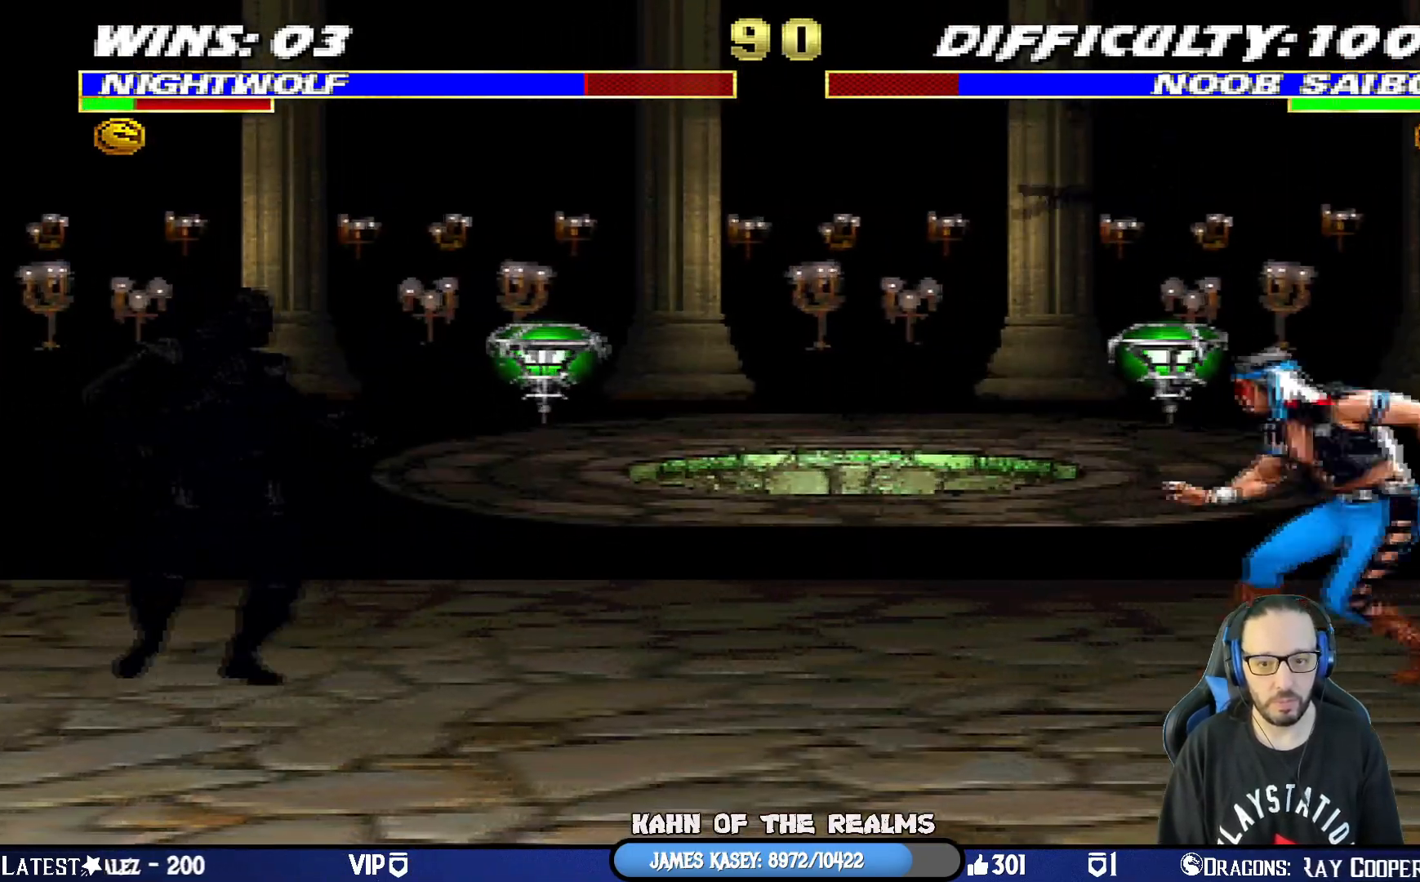
{"buttons": ["R1"], "left_stick": "center", "right_stick": "center", "events": [[16, "CROSS", "down"], [16, "DPAD_DOWN", "up"], [100, "DPAD_RIGHT", "up"], [117, "CROSS", "up"], [250, "CROSS", "down"], [350, "CROSS", "up"], [350, "R1", "down"]]}
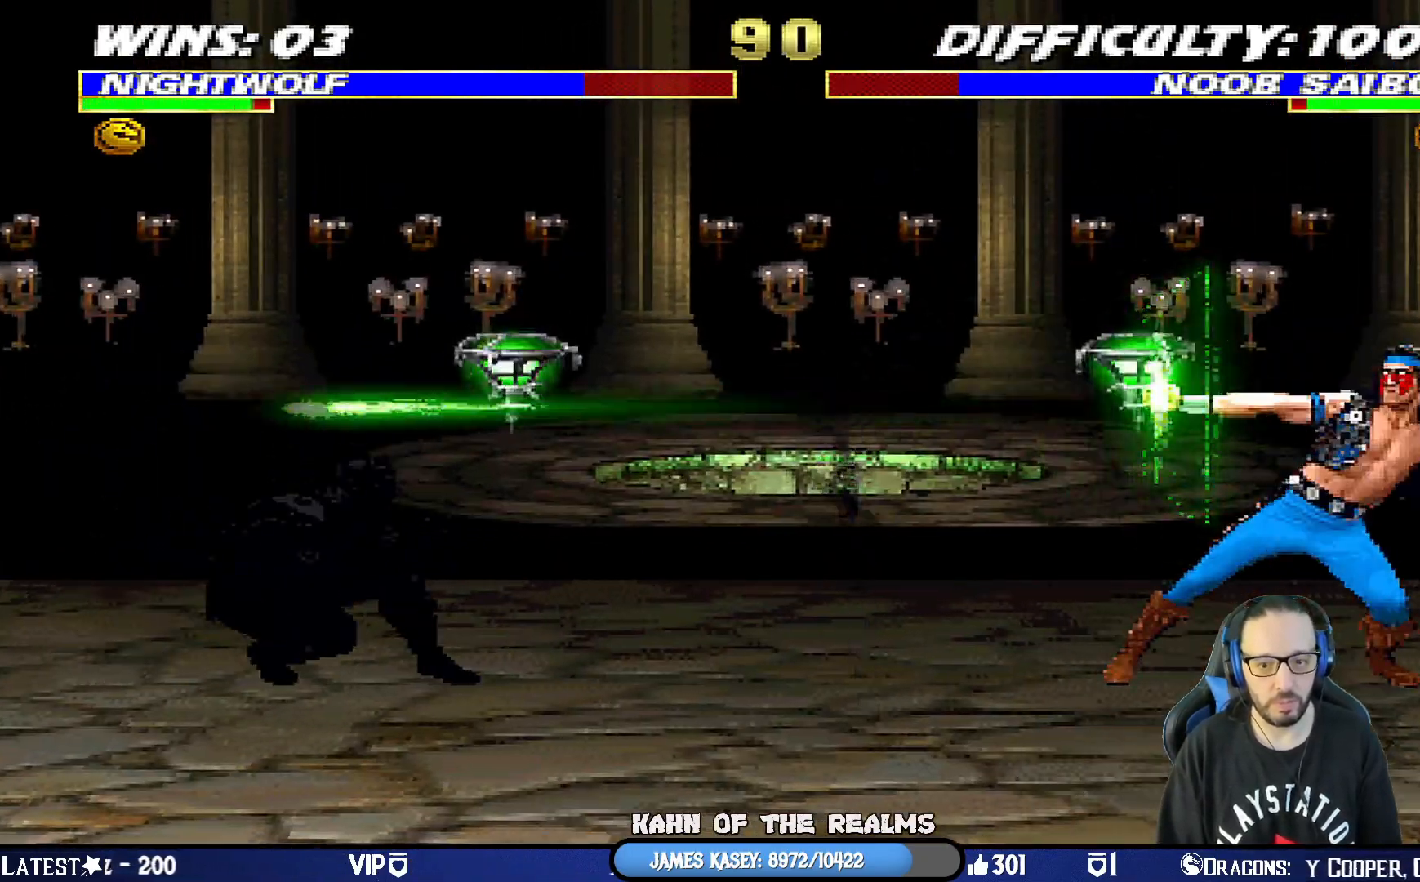
{"buttons": ["L1", "DPAD_UP", "DPAD_RIGHT"], "left_stick": "center", "right_stick": "center", "events": [[50, "R1", "up"], [351, "DPAD_RIGHT", "down"], [351, "L1", "down"], [367, "DPAD_UP", "down"]]}
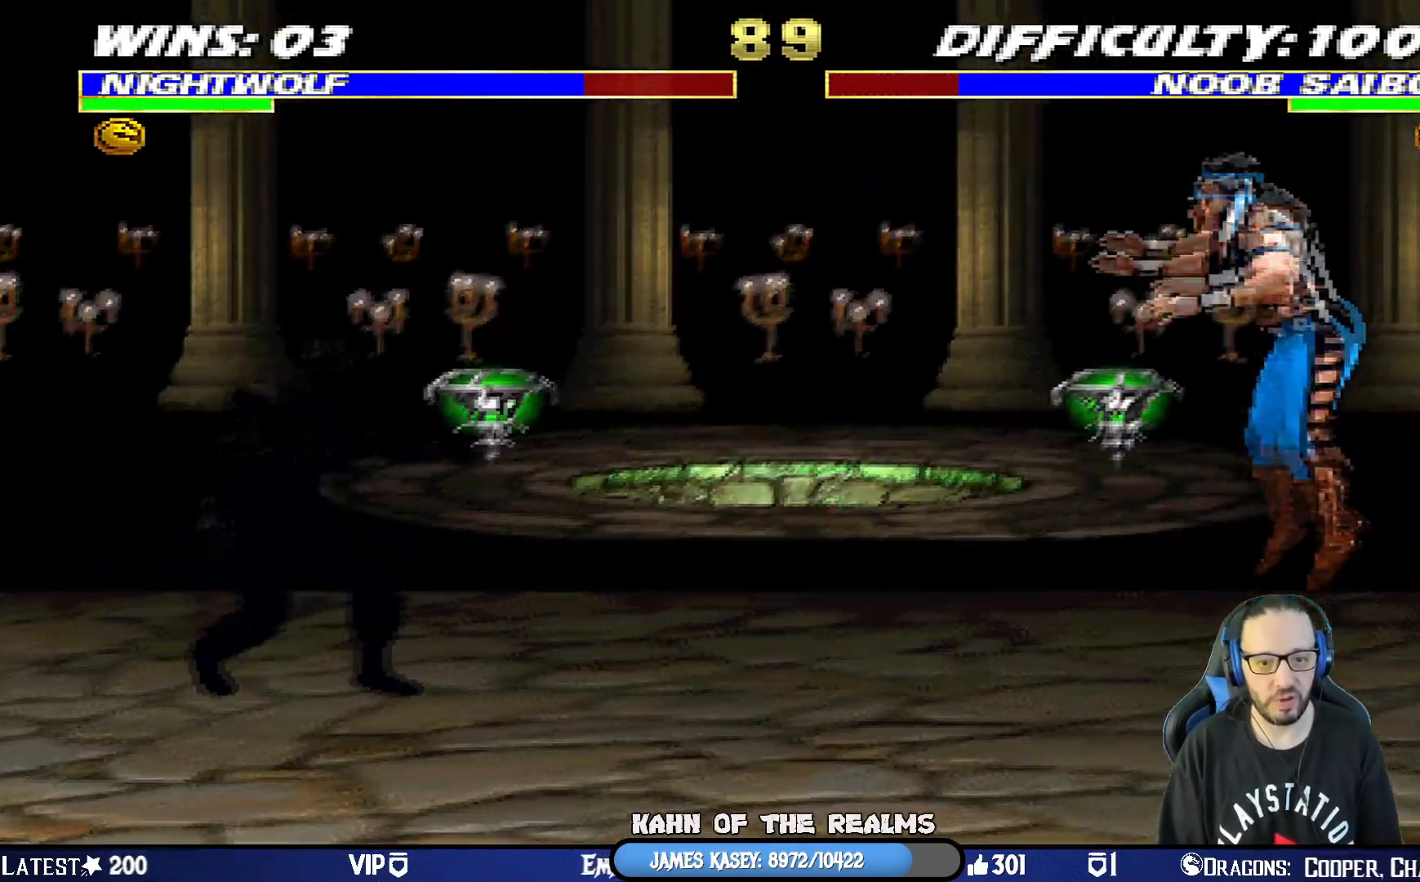
{"buttons": ["DPAD_DOWN", "DPAD_RIGHT"], "left_stick": "center", "right_stick": "center", "events": [[50, "TRIANGLE", "down"], [183, "TRIANGLE", "up"], [233, "TRIANGLE", "down"], [267, "DPAD_RIGHT", "up"], [267, "DPAD_UP", "up"], [283, "L1", "up"], [400, "DPAD_DOWN", "down"], [417, "TRIANGLE", "up"], [450, "DPAD_RIGHT", "down"]]}
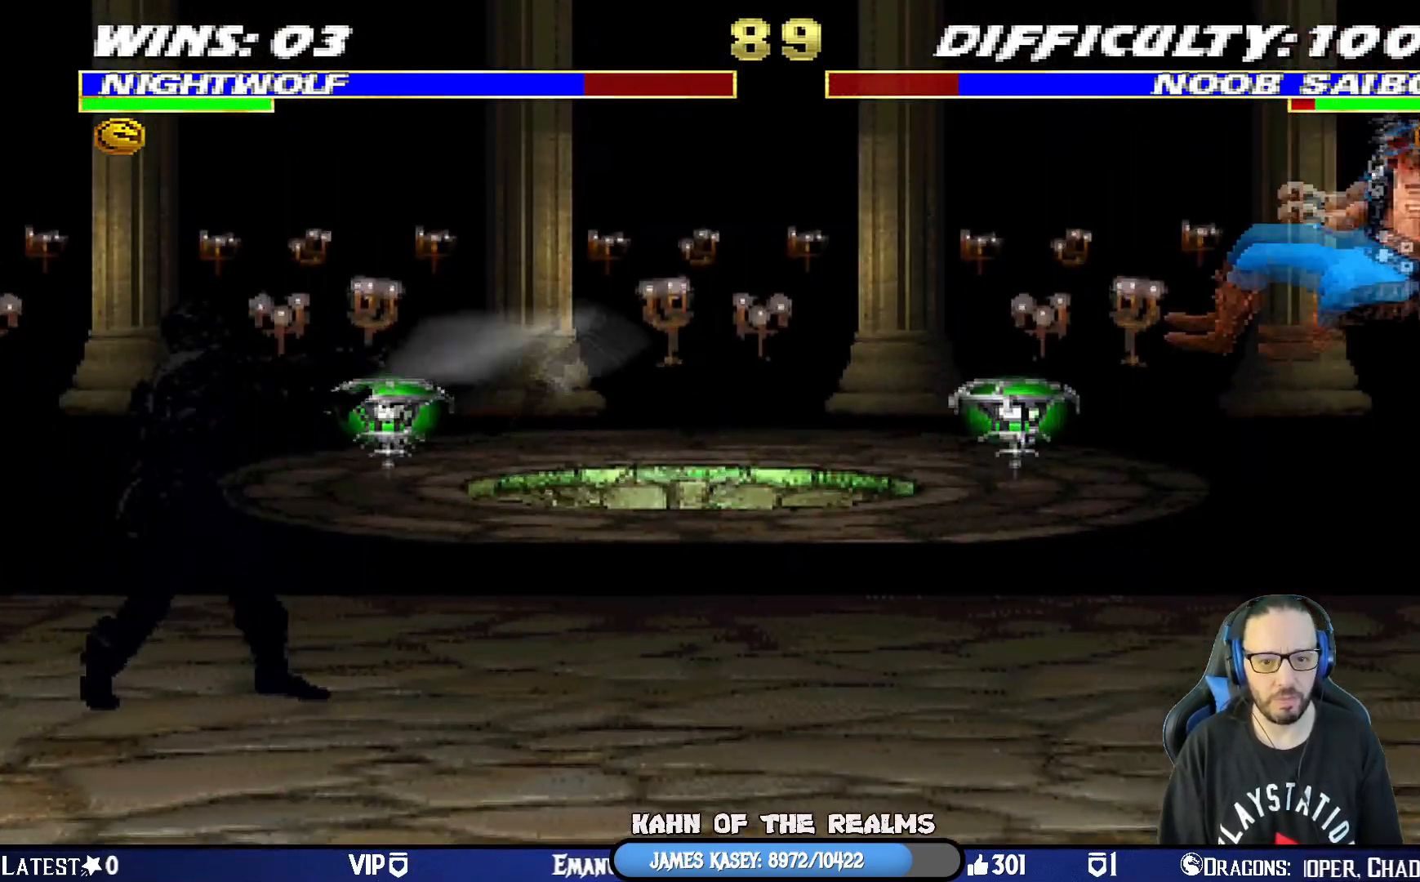
{"buttons": ["R1"], "left_stick": "center", "right_stick": "center", "events": [[17, "DPAD_DOWN", "up"], [67, "CROSS", "down"], [117, "DPAD_RIGHT", "up"], [150, "CROSS", "up"], [167, "R1", "down"]]}
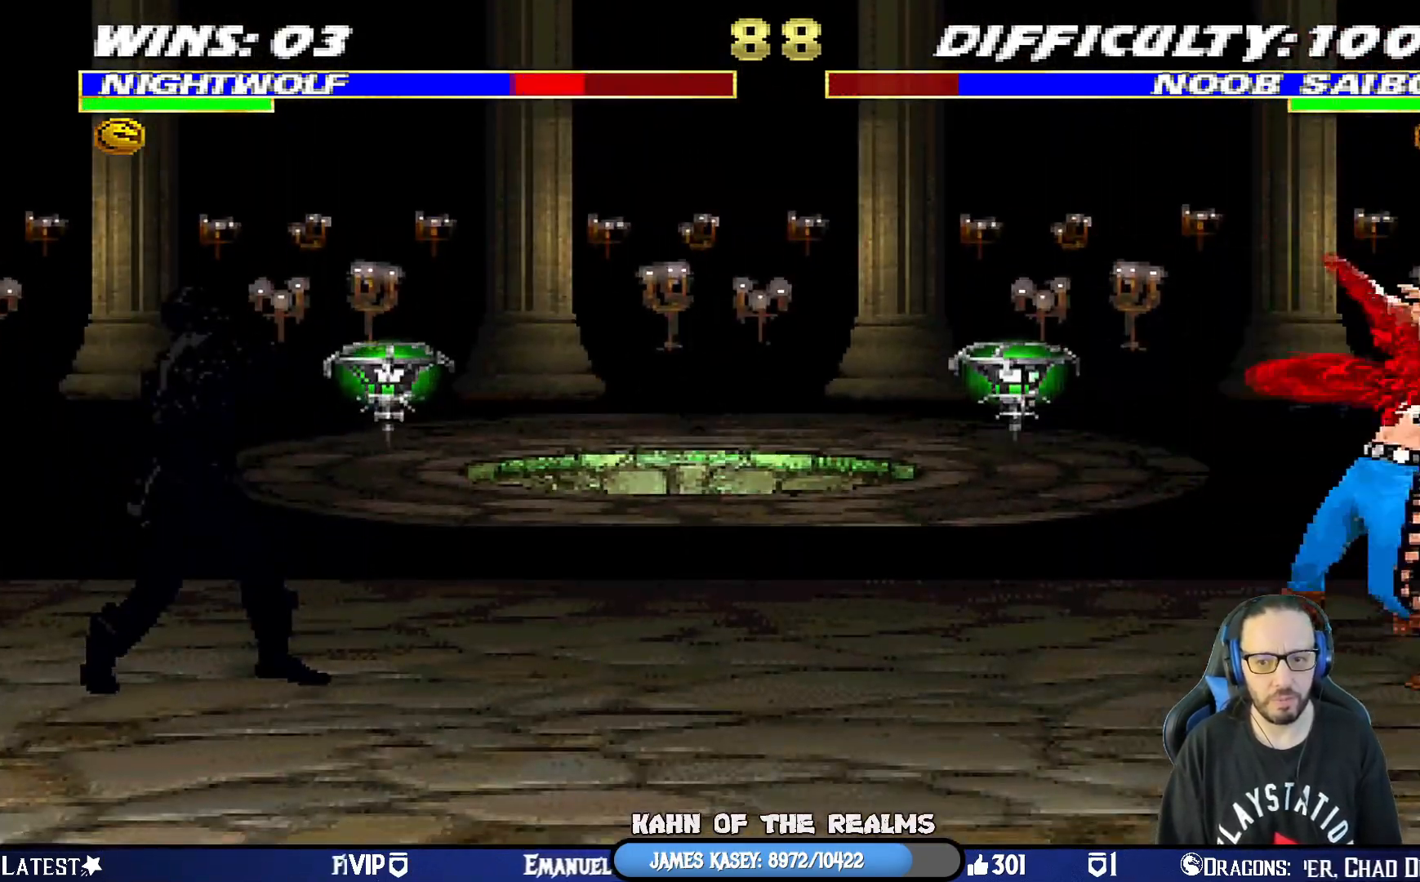
{"buttons": ["CROSS"], "left_stick": "center", "right_stick": "center", "events": [[117, "R1", "up"], [350, "DPAD_DOWN", "down"], [383, "DPAD_RIGHT", "down"], [434, "CROSS", "down"], [434, "DPAD_DOWN", "up"], [500, "DPAD_RIGHT", "up"]]}
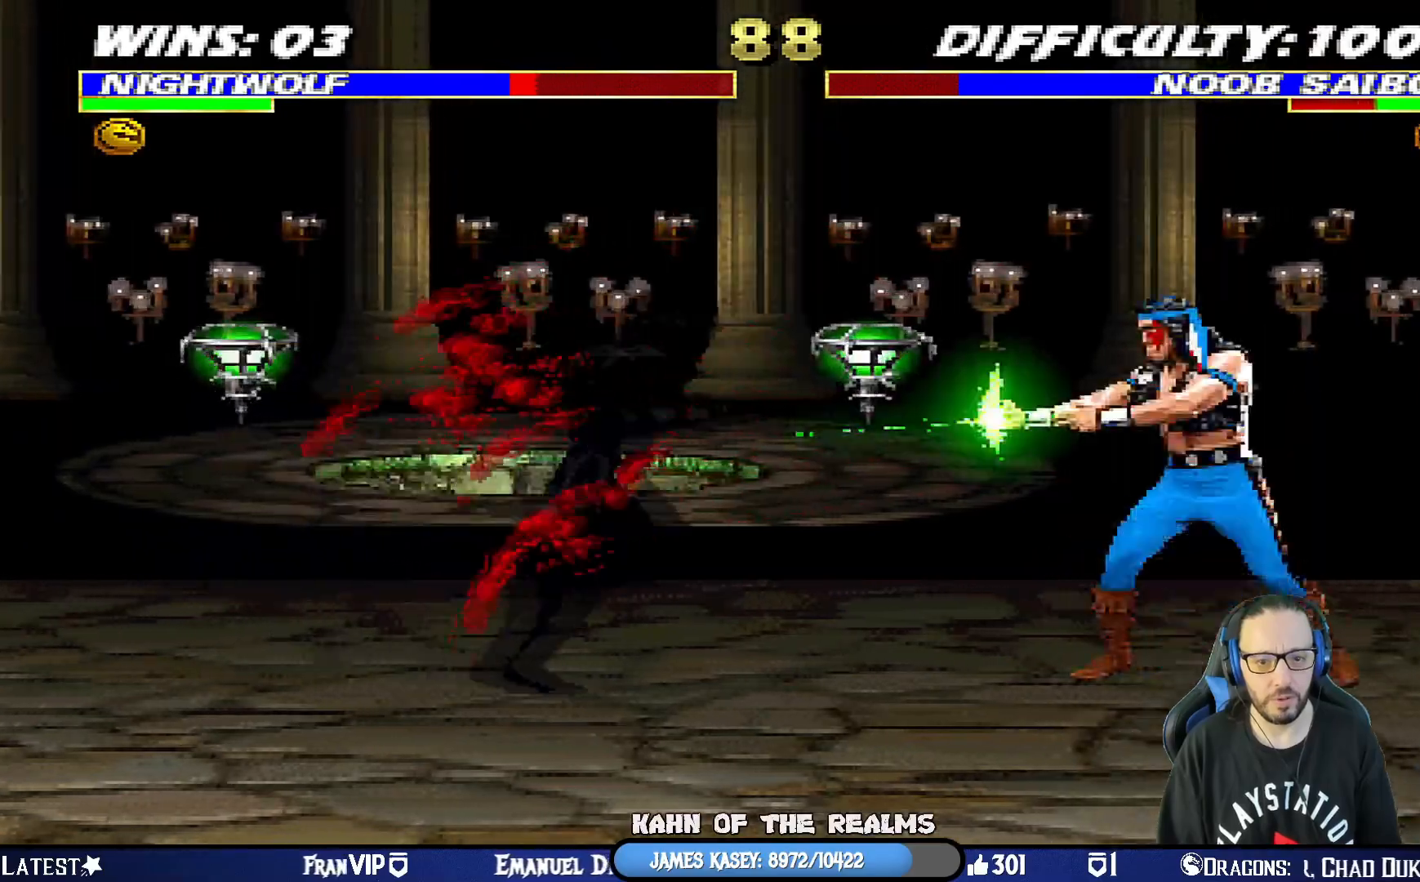
{"buttons": ["R1"], "left_stick": "center", "right_stick": "center", "events": [[34, "CROSS", "up"], [84, "R1", "down"], [184, "DPAD_DOWN", "down"], [267, "DPAD_RIGHT", "down"], [267, "L1", "down"], [467, "DPAD_RIGHT", "up"], [467, "L1", "up"], [484, "DPAD_DOWN", "up"]]}
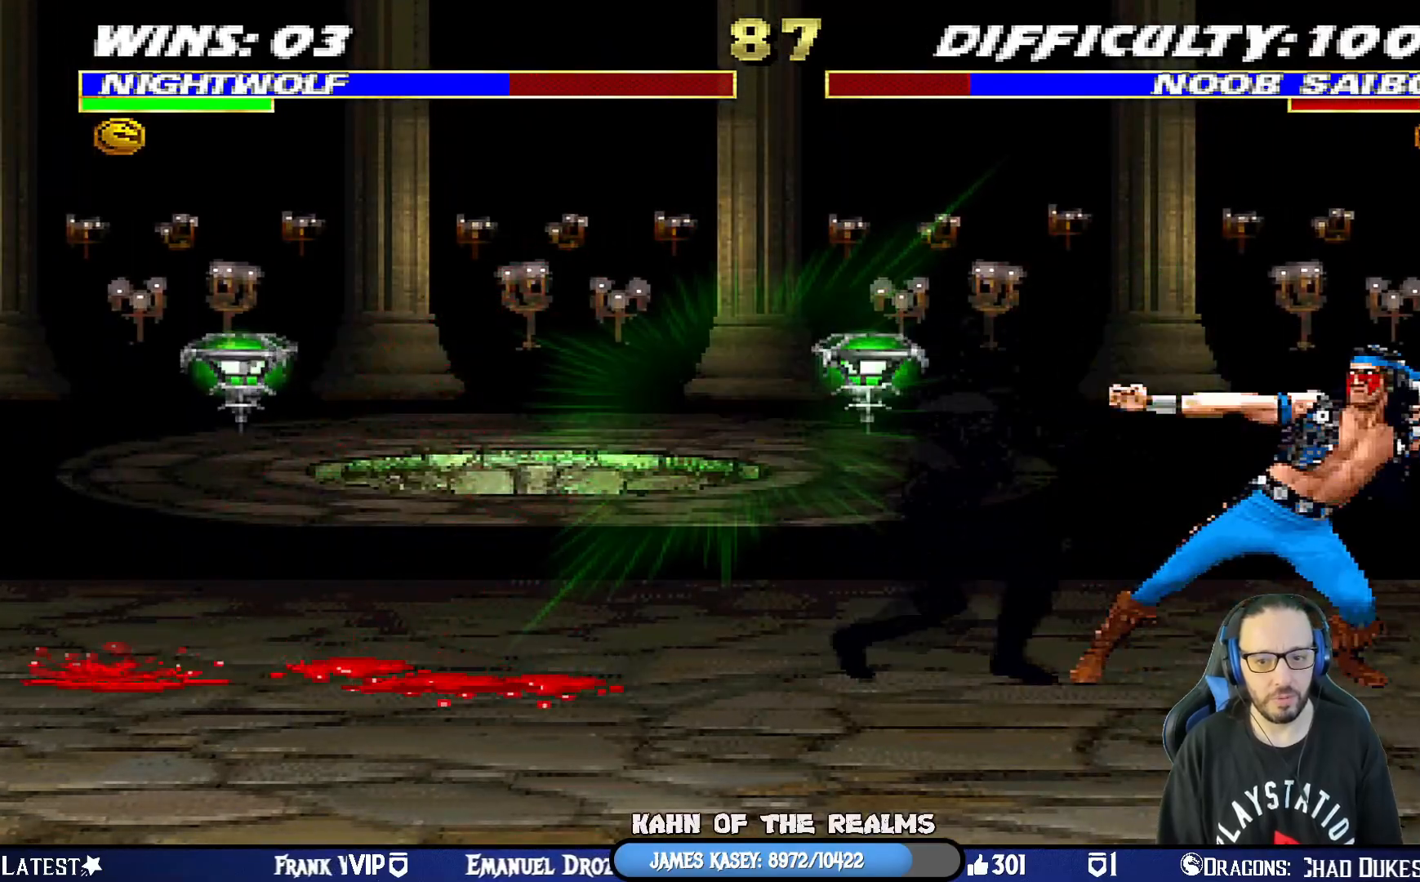
{"buttons": ["DPAD_DOWN"], "left_stick": "center", "right_stick": "center", "events": [[16, "R1", "up"], [200, "DPAD_LEFT", "down"], [200, "DPAD_UP", "down"], [200, "L1", "down"], [283, "R1", "down"], [450, "DPAD_LEFT", "up"], [450, "DPAD_UP", "up"], [467, "L1", "up"], [500, "DPAD_DOWN", "down"], [500, "R1", "up"]]}
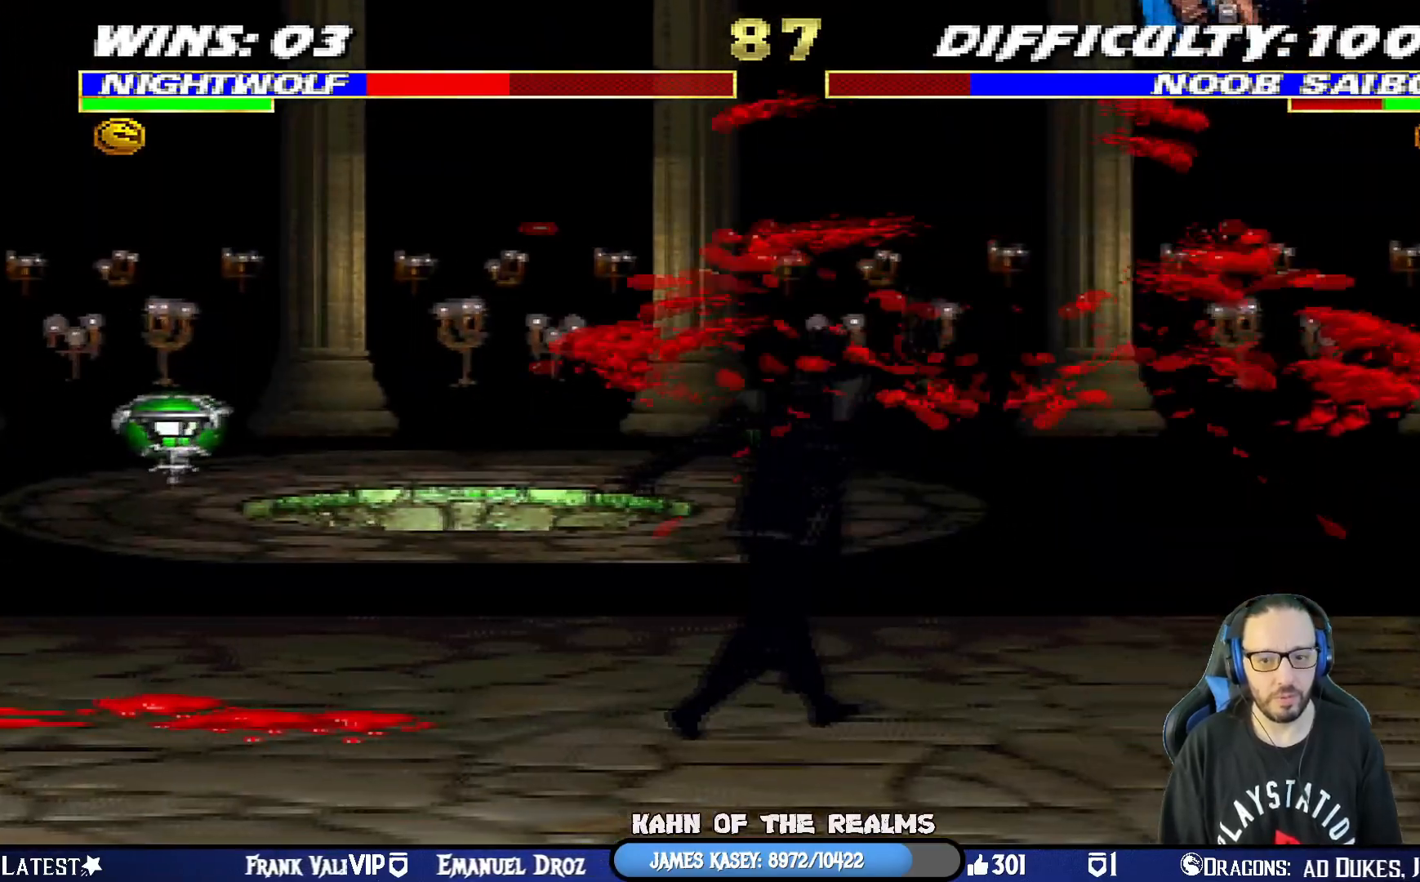
{"buttons": ["L1", "R1", "DPAD_DOWN", "DPAD_RIGHT"], "left_stick": "center", "right_stick": "center", "events": [[17, "DPAD_RIGHT", "down"], [34, "L1", "down"], [150, "CROSS", "down"], [217, "DPAD_RIGHT", "up"], [217, "L1", "up"], [234, "CROSS", "up"], [251, "DPAD_RIGHT", "down"], [251, "L1", "down"], [334, "R1", "down"]]}
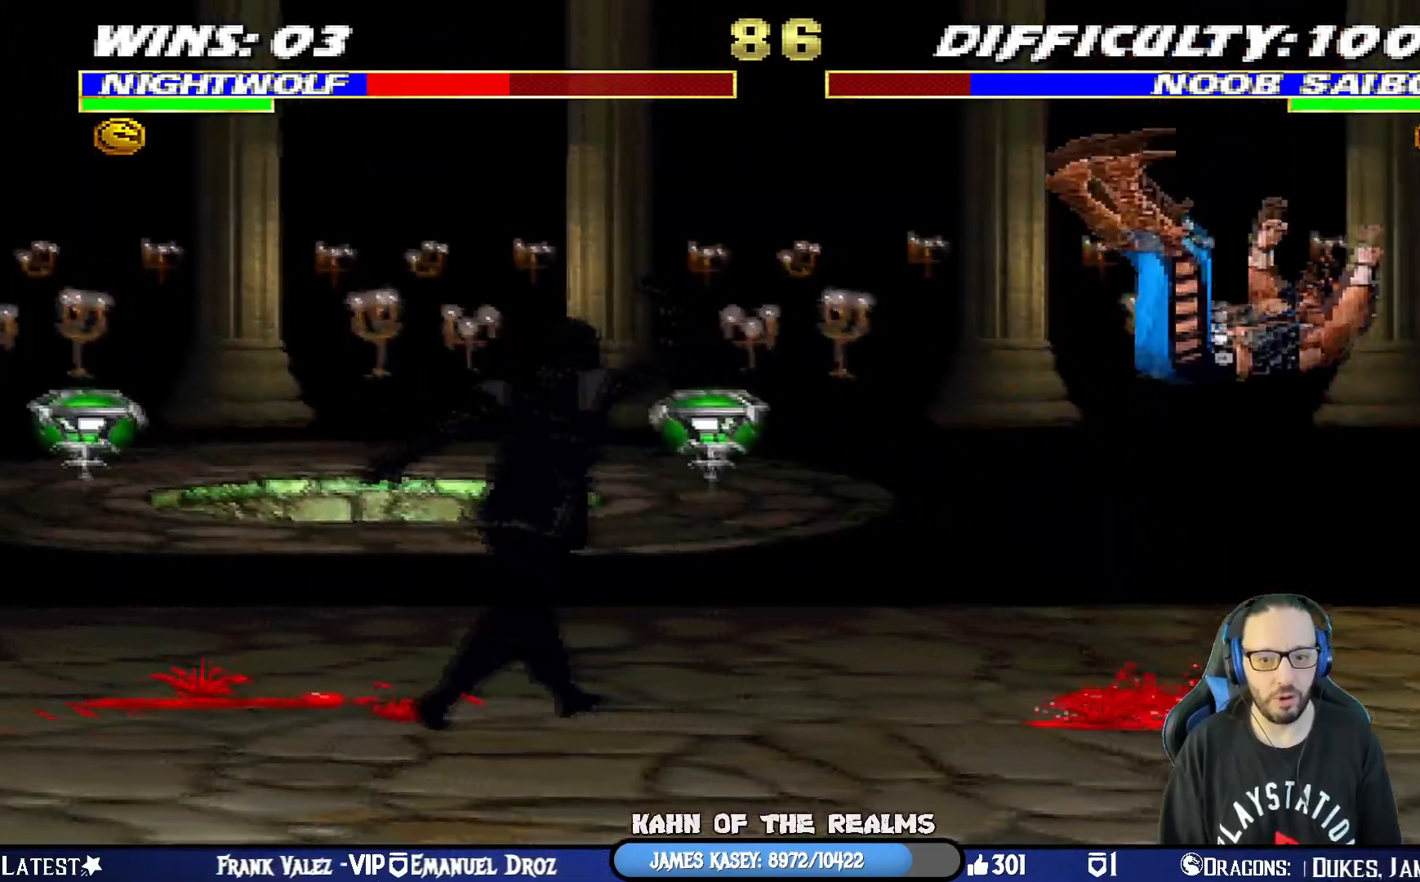
{"buttons": ["L1", "DPAD_UP", "DPAD_RIGHT"], "left_stick": "center", "right_stick": "center", "events": [[183, "DPAD_DOWN", "up"], [200, "R1", "up"], [283, "DPAD_RIGHT", "up"], [283, "L1", "up"], [467, "DPAD_RIGHT", "down"], [467, "DPAD_UP", "down"], [467, "L1", "down"]]}
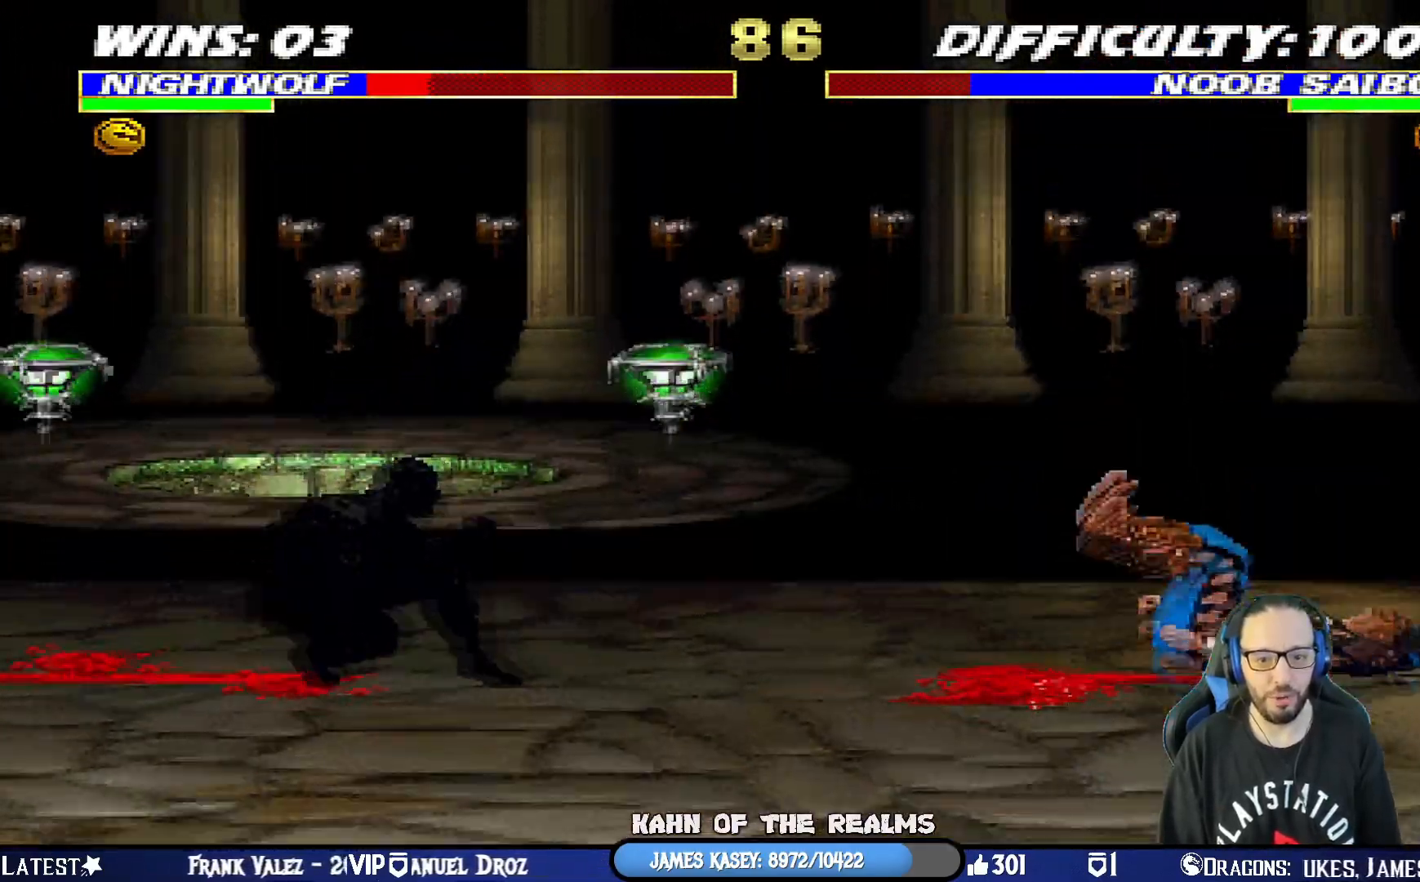
{"buttons": [], "left_stick": "center", "right_stick": "center", "events": [[67, "TRIANGLE", "down"], [184, "TRIANGLE", "up"], [234, "TRIANGLE", "down"], [334, "DPAD_UP", "up"], [351, "DPAD_RIGHT", "up"], [351, "L1", "up"], [401, "TRIANGLE", "up"]]}
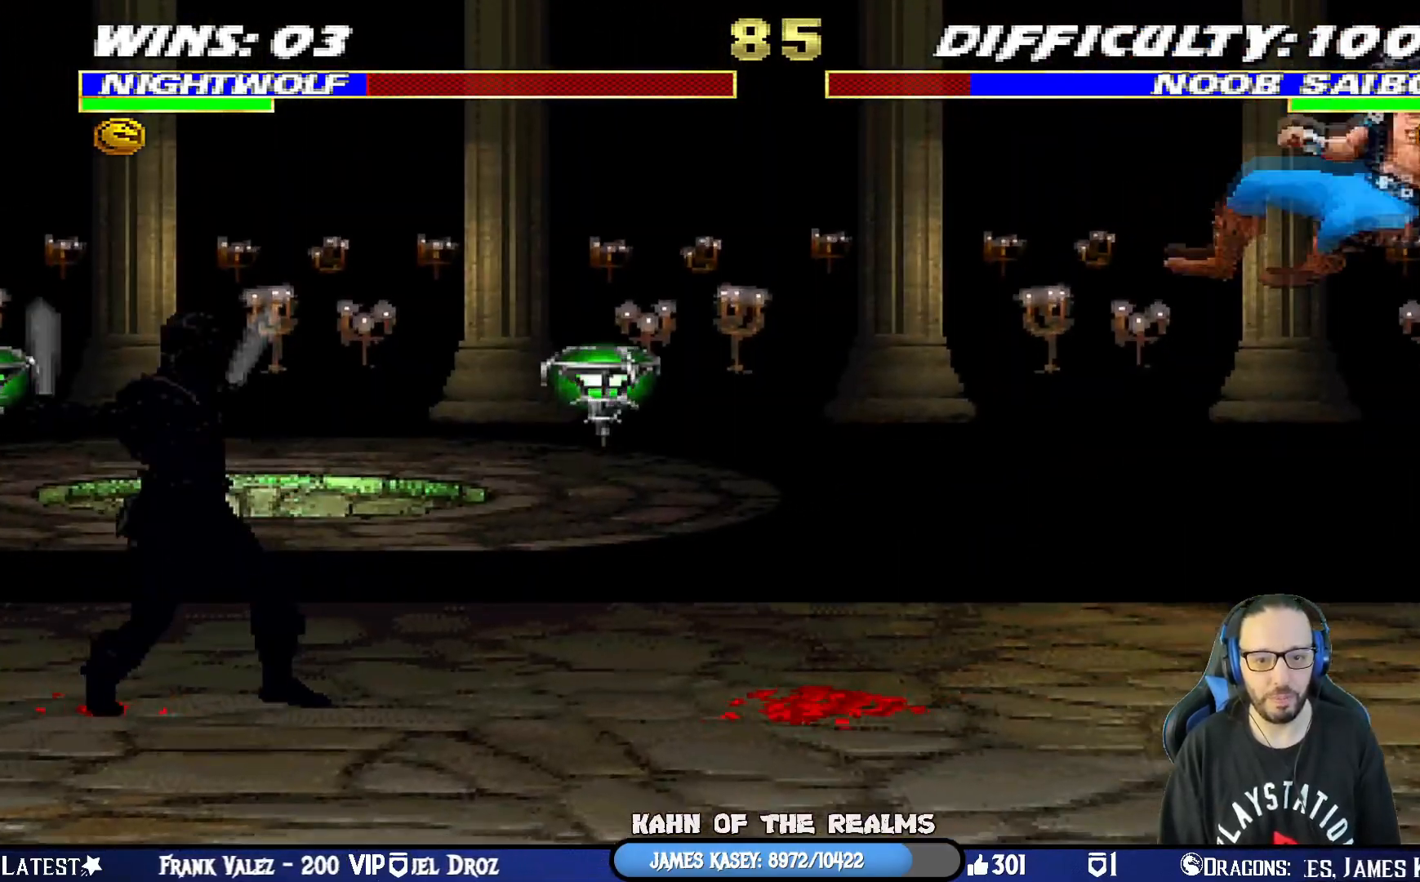
{"buttons": ["R1"], "left_stick": "center", "right_stick": "center", "events": [[183, "R1", "down"]]}
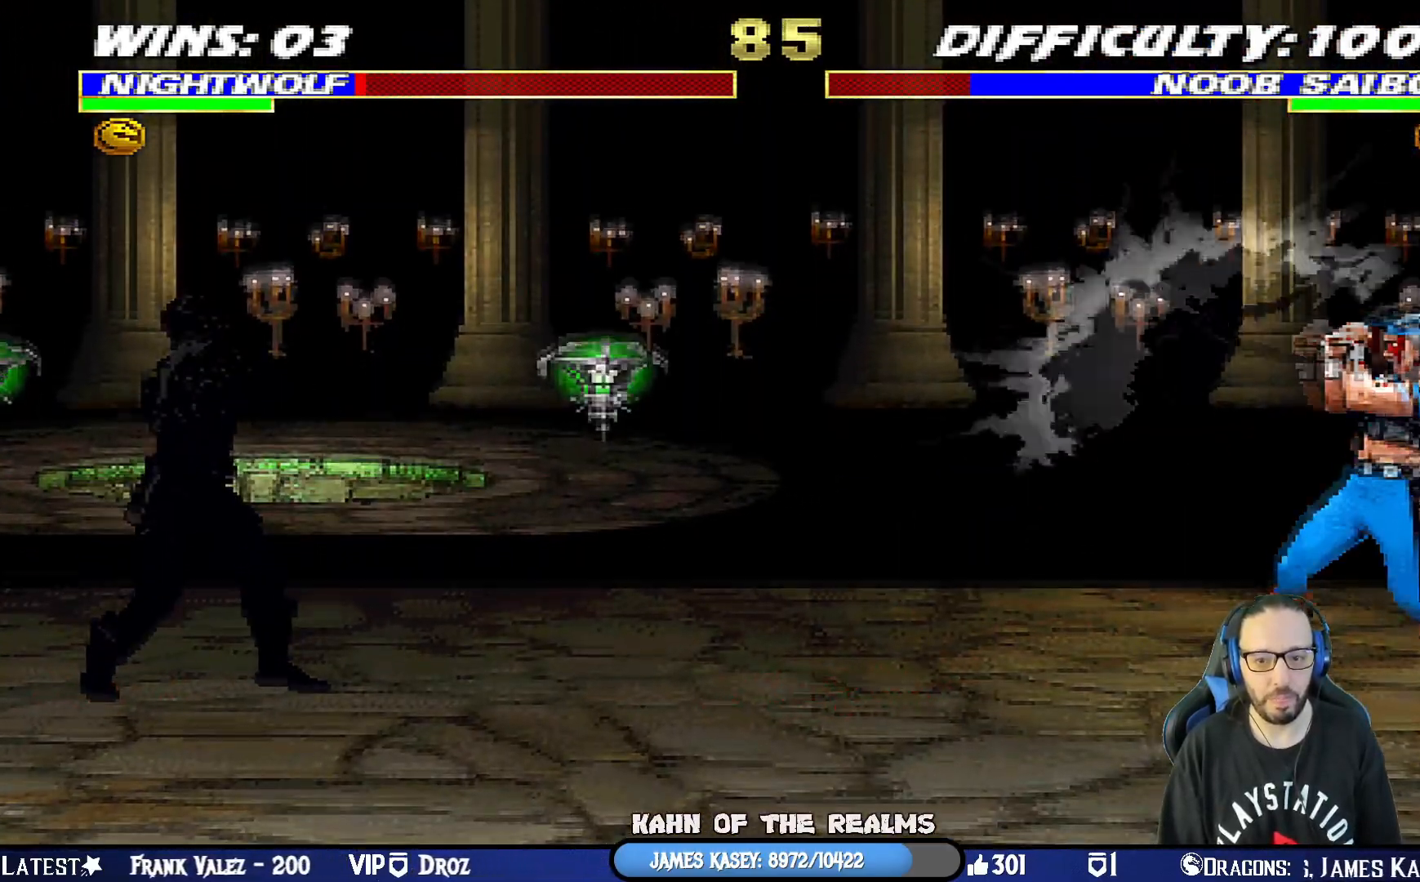
{"buttons": ["L1", "DPAD_UP", "DPAD_LEFT"], "left_stick": "center", "right_stick": "center", "events": [[34, "R1", "up"], [451, "DPAD_LEFT", "down"], [451, "L1", "down"], [467, "DPAD_UP", "down"]]}